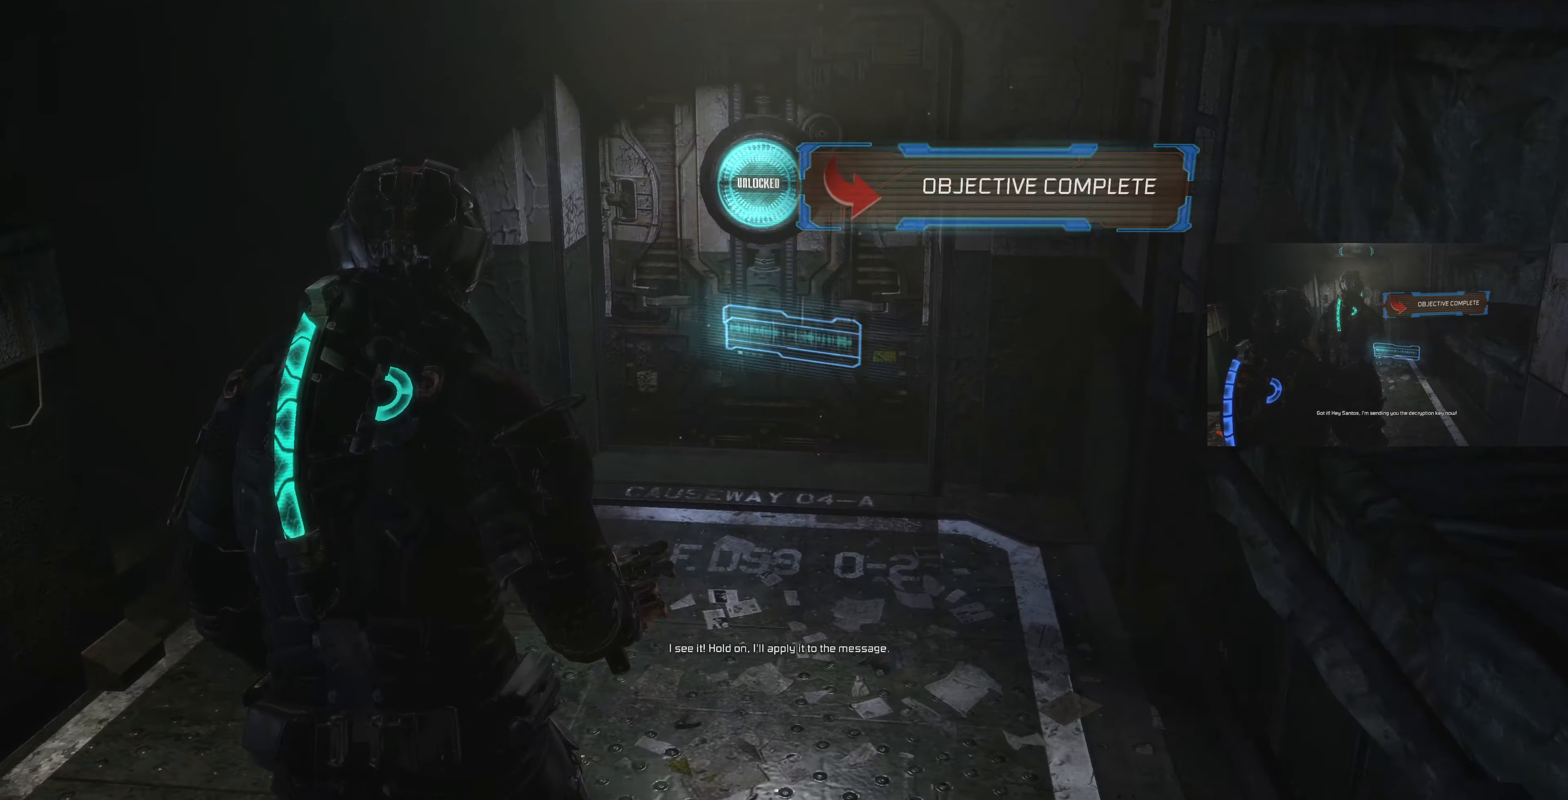
Gameplay with a controller (PlayStation layout); each line is a JSON object with the inputs held at the frame after it. "events" lists button and stick changes between this image and that frame as [ms after this image, input, new state], when the widget could be followed in between.
{"buttons": [], "left_stick": "center", "right_stick": "center", "events": [[33, "right_stick", "center"], [267, "SELECT", "down"], [367, "SELECT", "up"]]}
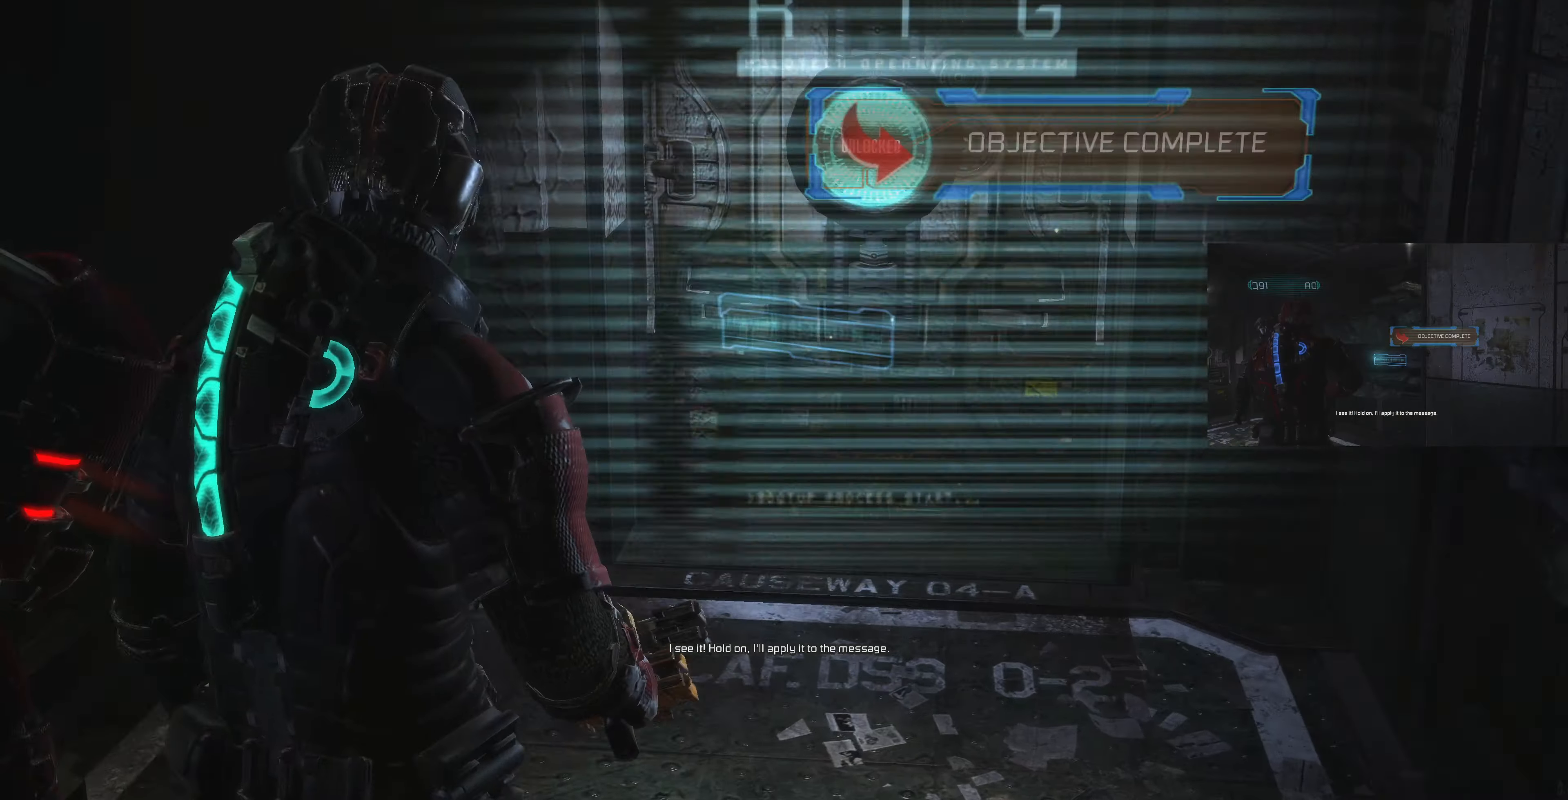
{"buttons": [], "left_stick": "center", "right_stick": "center", "events": []}
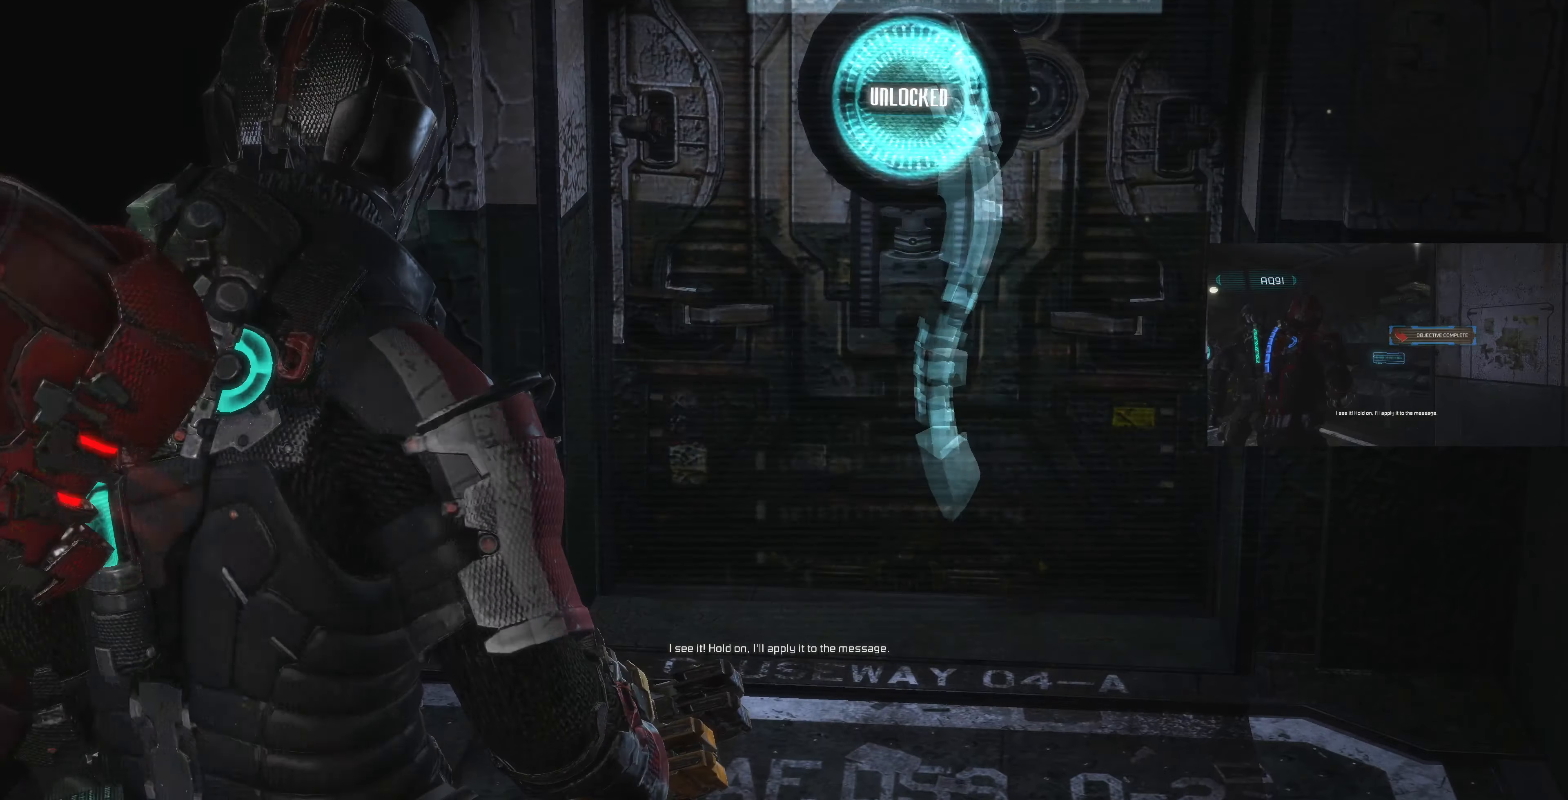
{"buttons": [], "left_stick": "center", "right_stick": "center", "events": []}
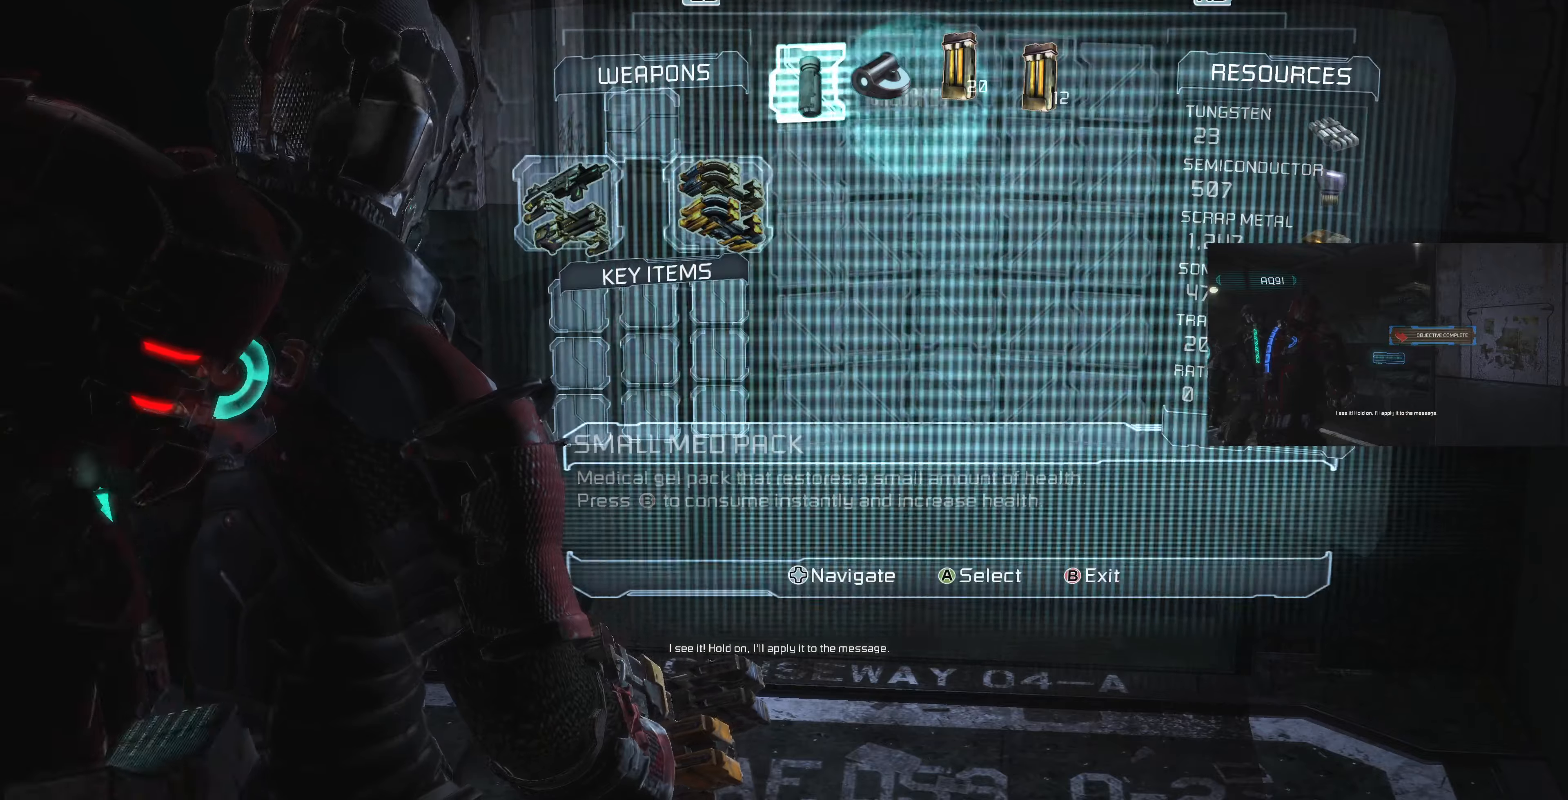
{"buttons": [], "left_stick": "center", "right_stick": "center", "events": []}
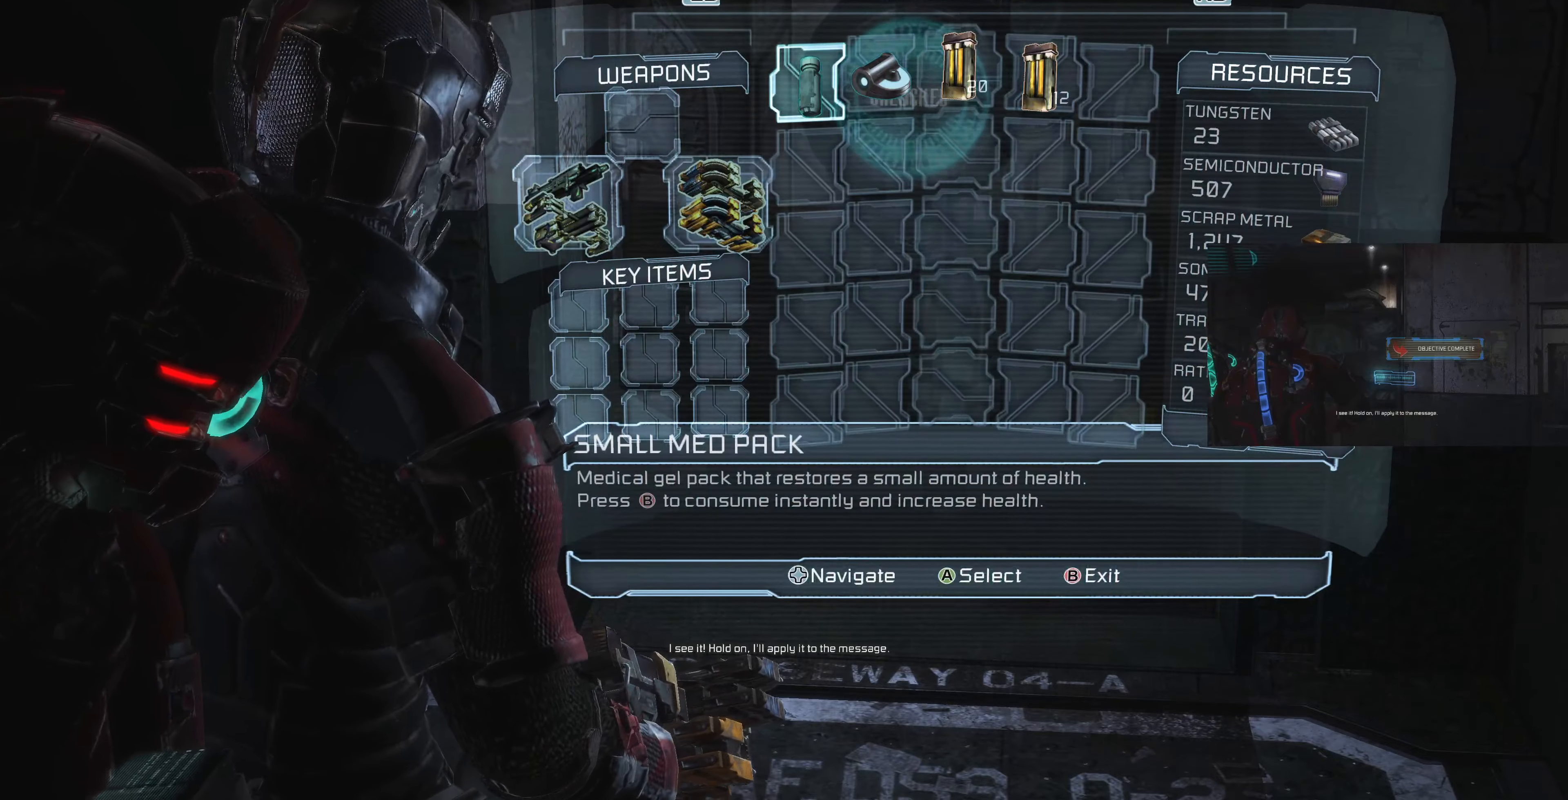
{"buttons": [], "left_stick": "center", "right_stick": "center", "events": []}
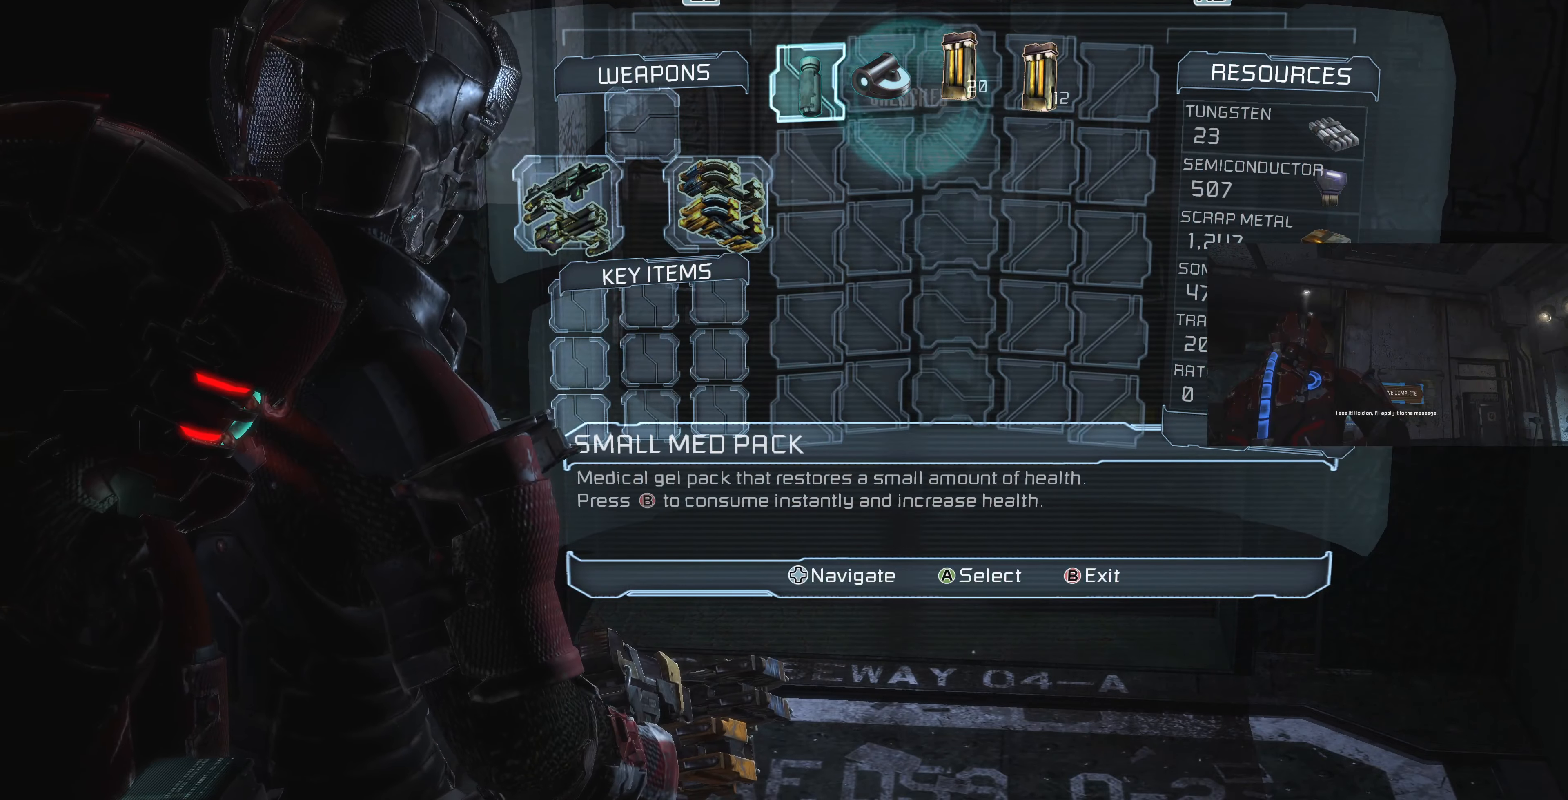
{"buttons": [], "left_stick": "center", "right_stick": "center", "events": []}
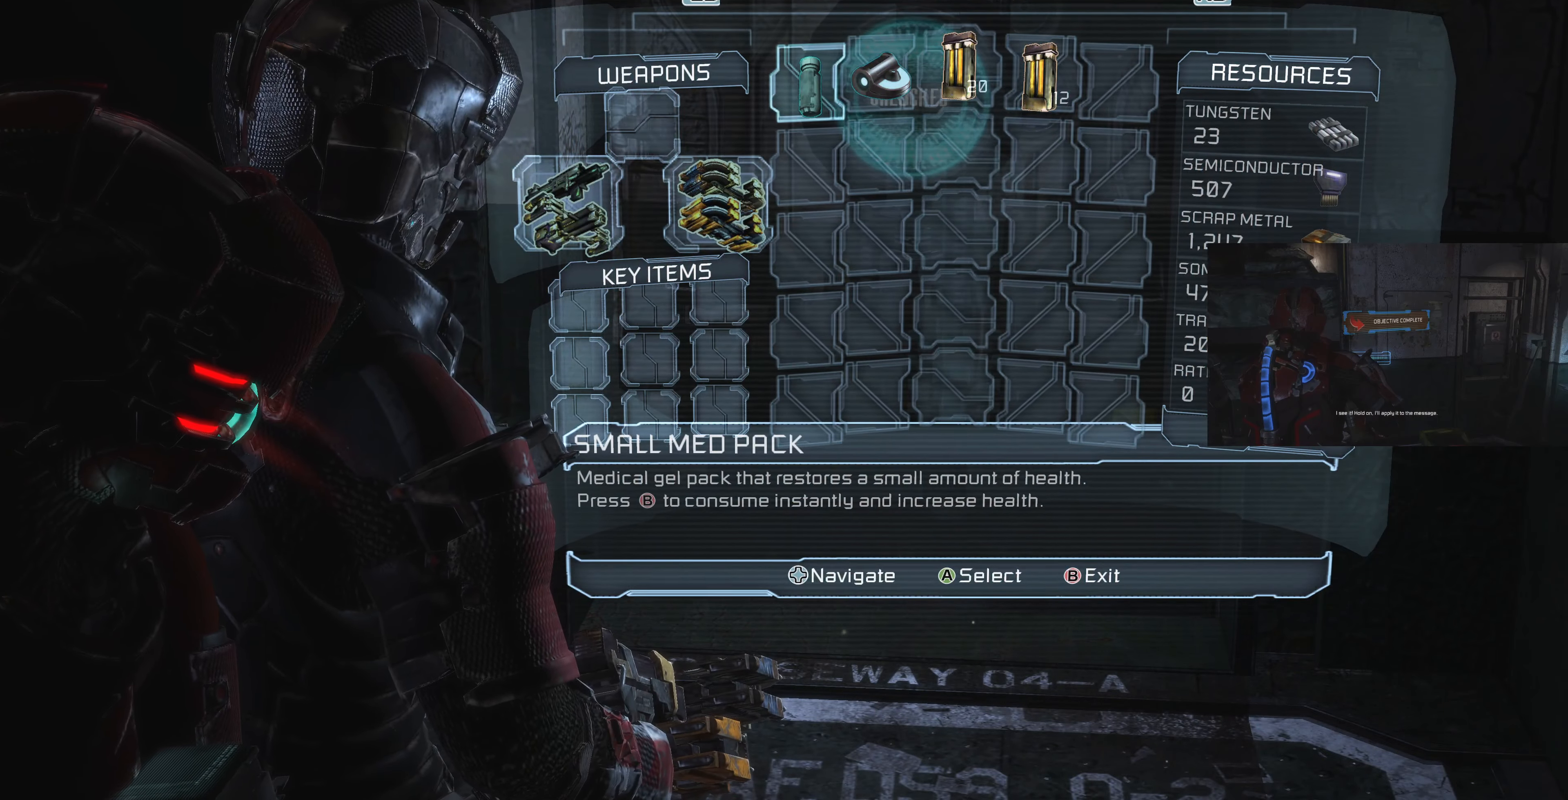
{"buttons": [], "left_stick": "center", "right_stick": "center", "events": [[266, "SELECT", "down"], [400, "SELECT", "up"]]}
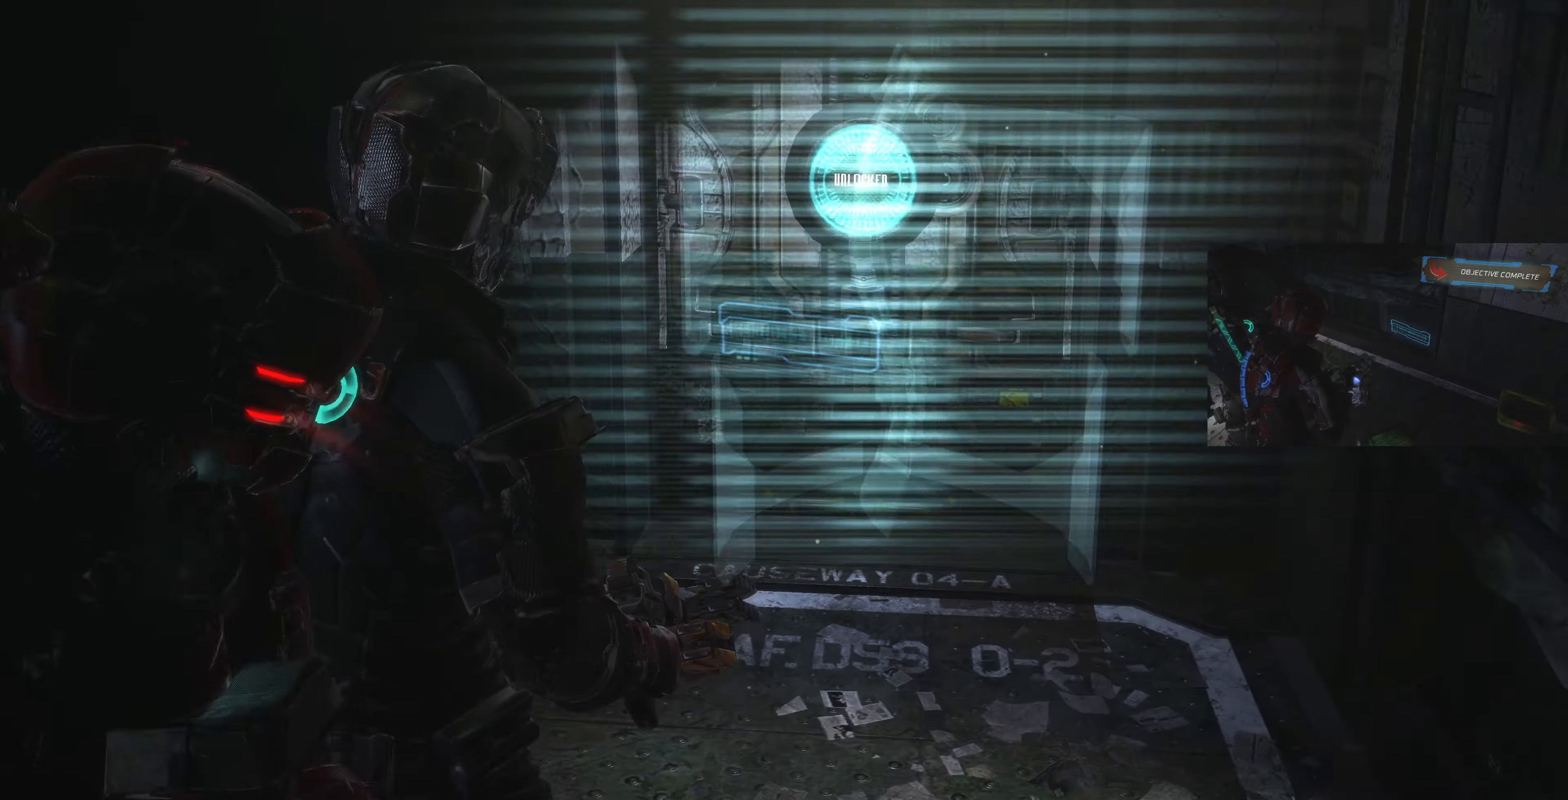
{"buttons": [], "left_stick": "down-right", "right_stick": "left", "events": [[100, "left_stick", "right"], [166, "right_stick", "left"], [300, "left_stick", "down-right"]]}
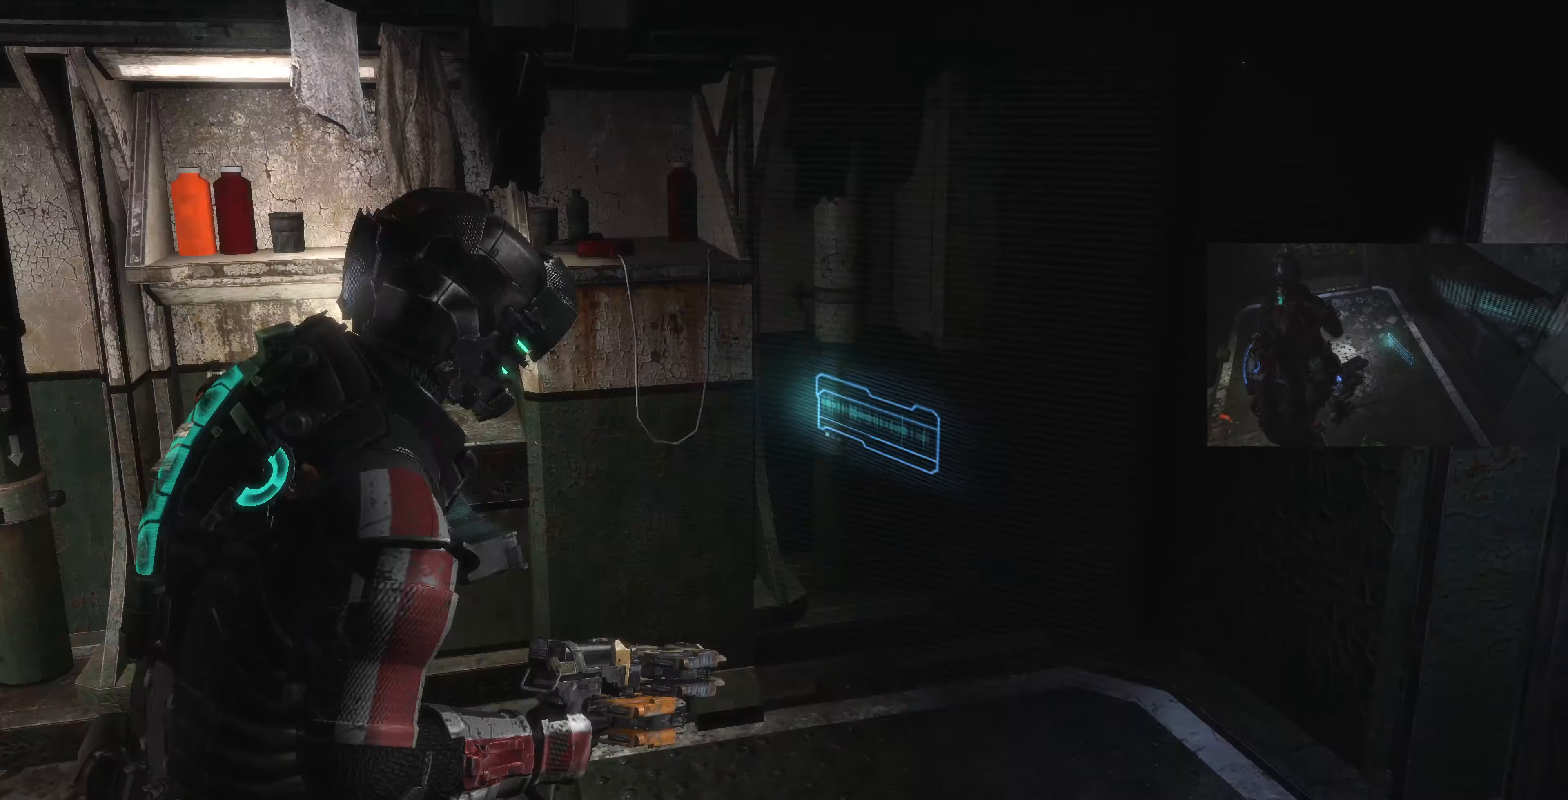
{"buttons": [], "left_stick": "up-right", "right_stick": "left", "events": [[100, "left_stick", "right"], [466, "left_stick", "up-right"]]}
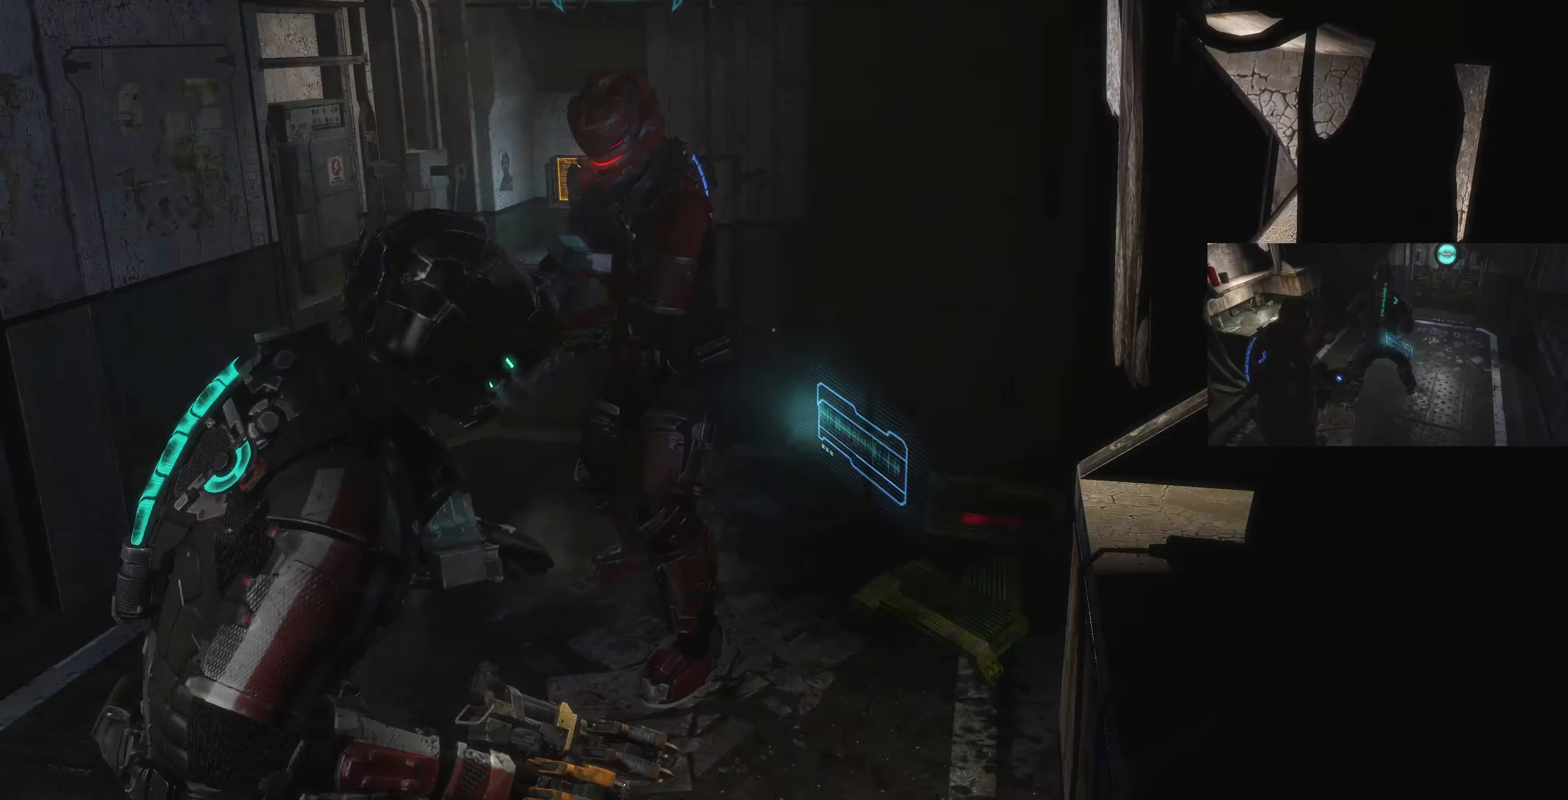
{"buttons": [], "left_stick": "up-right", "right_stick": "left", "events": [[33, "left_stick", "up"], [100, "right_stick", "center"], [266, "right_stick", "left"], [333, "left_stick", "up-right"]]}
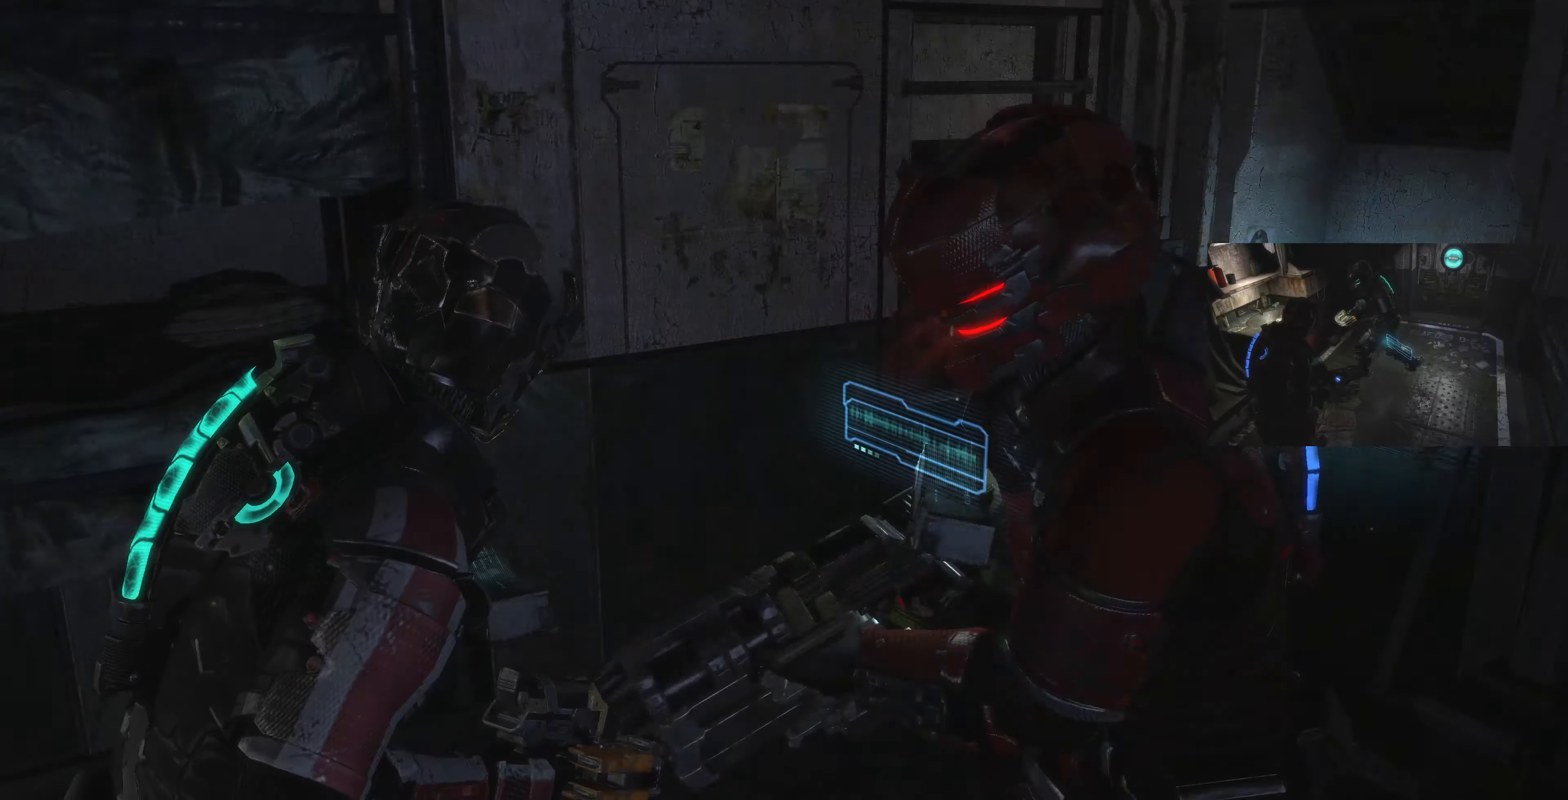
{"buttons": [], "left_stick": "up-right", "right_stick": "up-right", "events": [[100, "right_stick", "center"], [300, "right_stick", "up-right"]]}
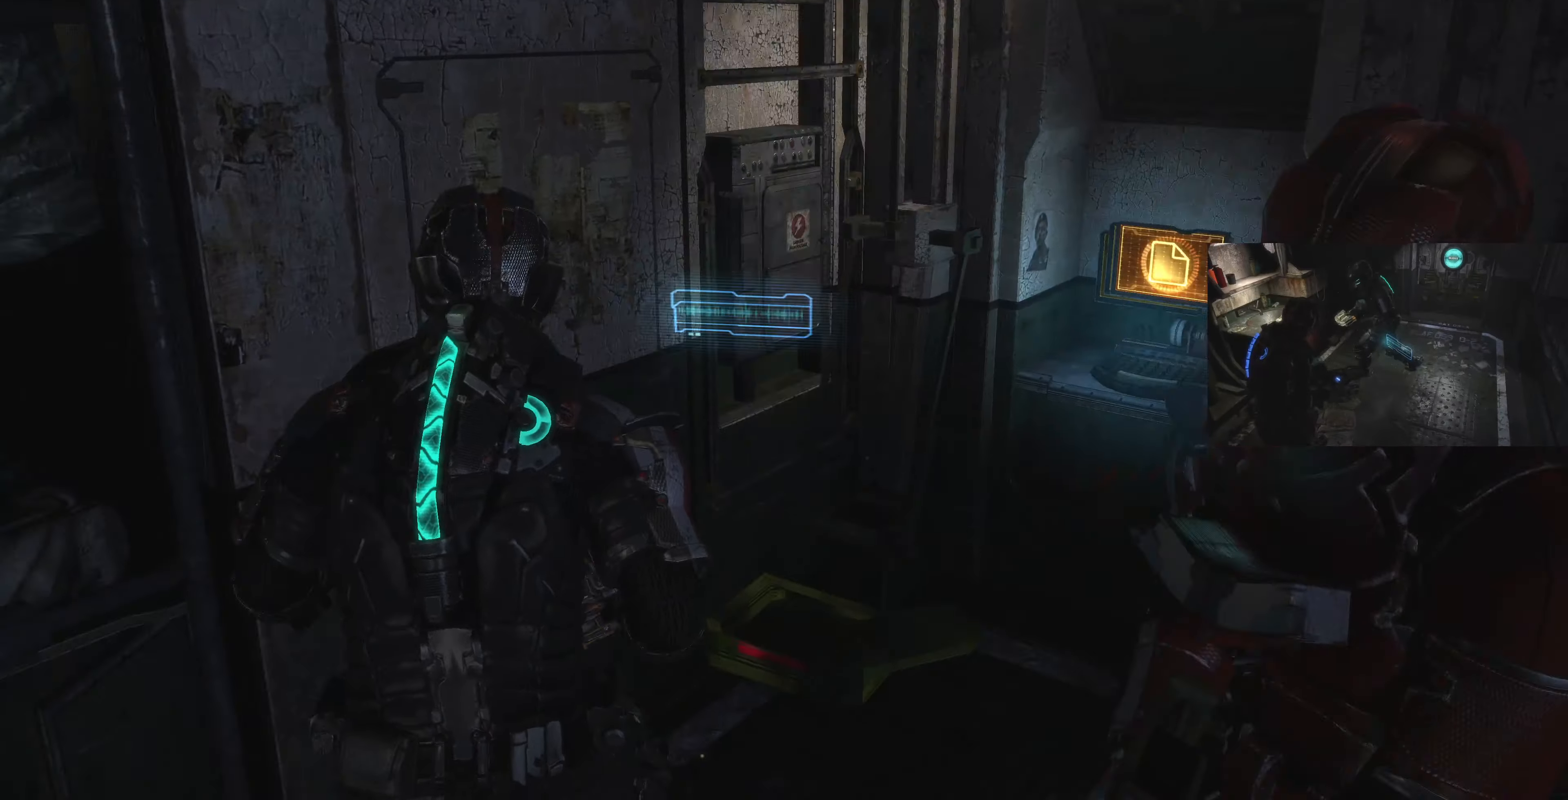
{"buttons": [], "left_stick": "up", "right_stick": "center", "events": [[33, "left_stick", "up"], [66, "right_stick", "center"], [200, "right_stick", "right"], [433, "right_stick", "center"]]}
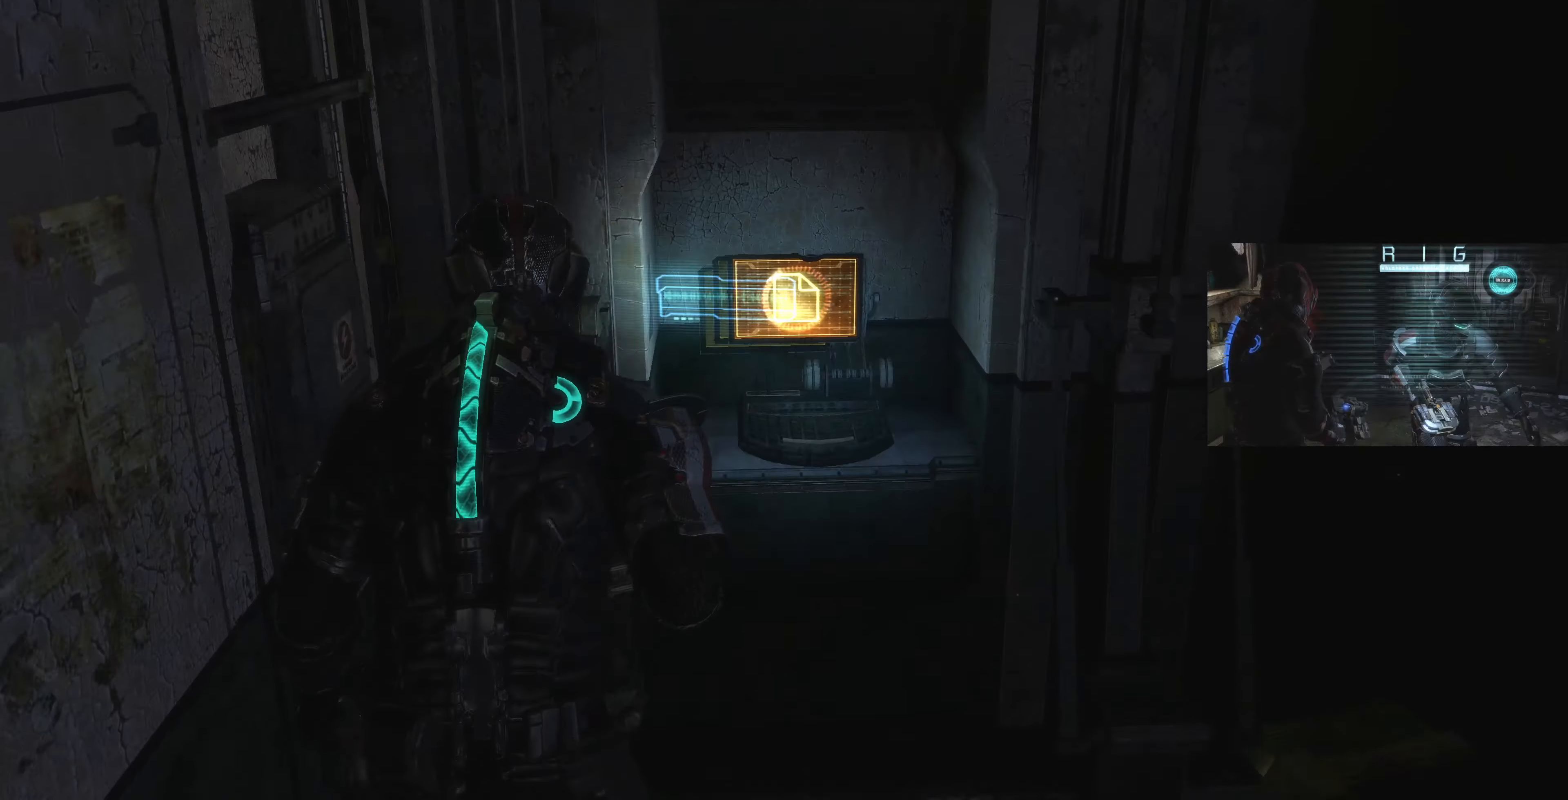
{"buttons": [], "left_stick": "up-right", "right_stick": "right", "events": [[200, "right_stick", "right"], [300, "left_stick", "right"], [366, "left_stick", "up-right"]]}
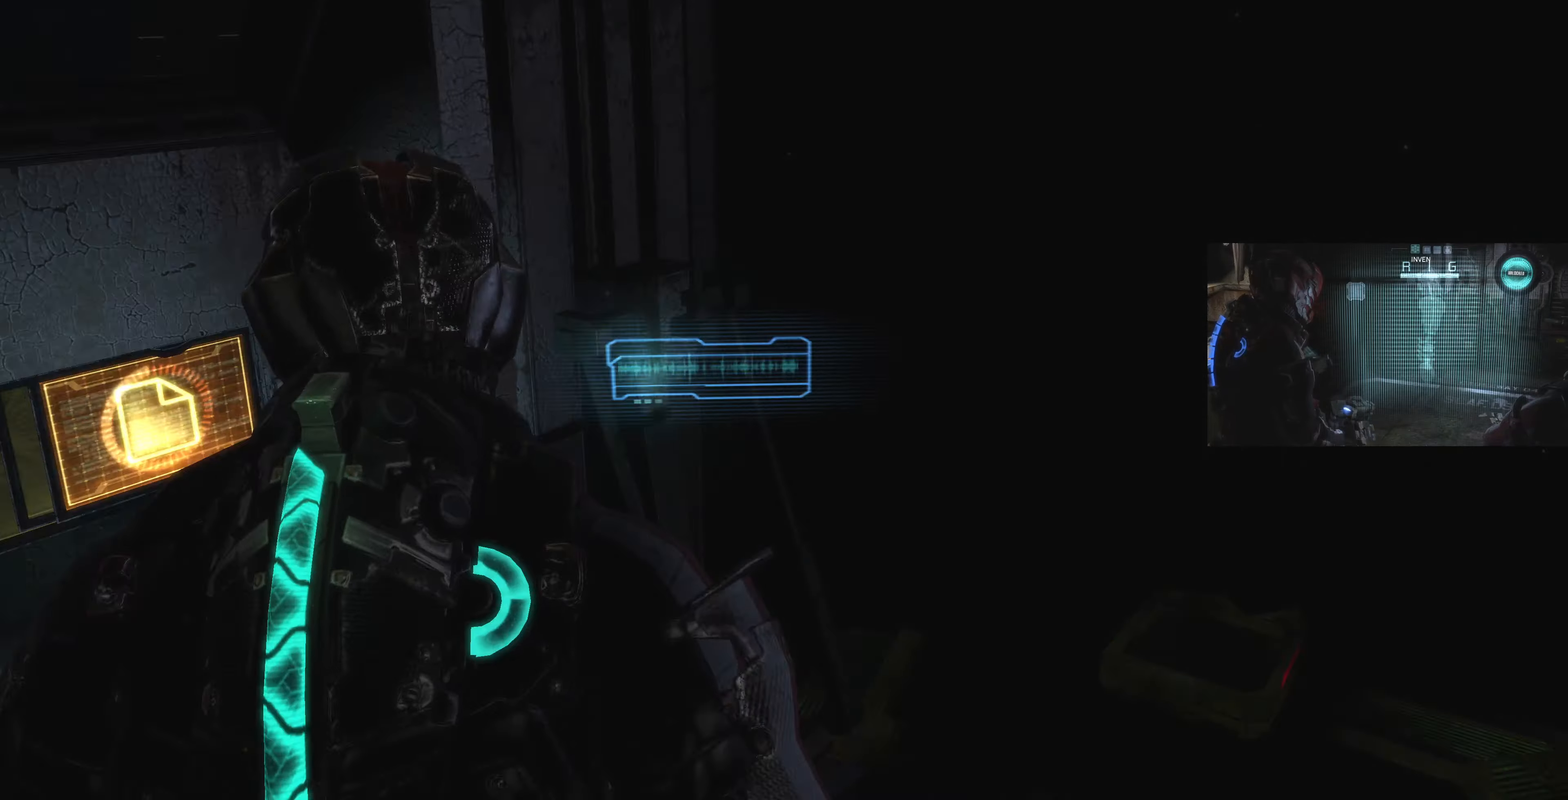
{"buttons": [], "left_stick": "up-left", "right_stick": "right", "events": [[100, "left_stick", "up"], [334, "left_stick", "up-left"], [334, "right_stick", "center"], [434, "right_stick", "right"]]}
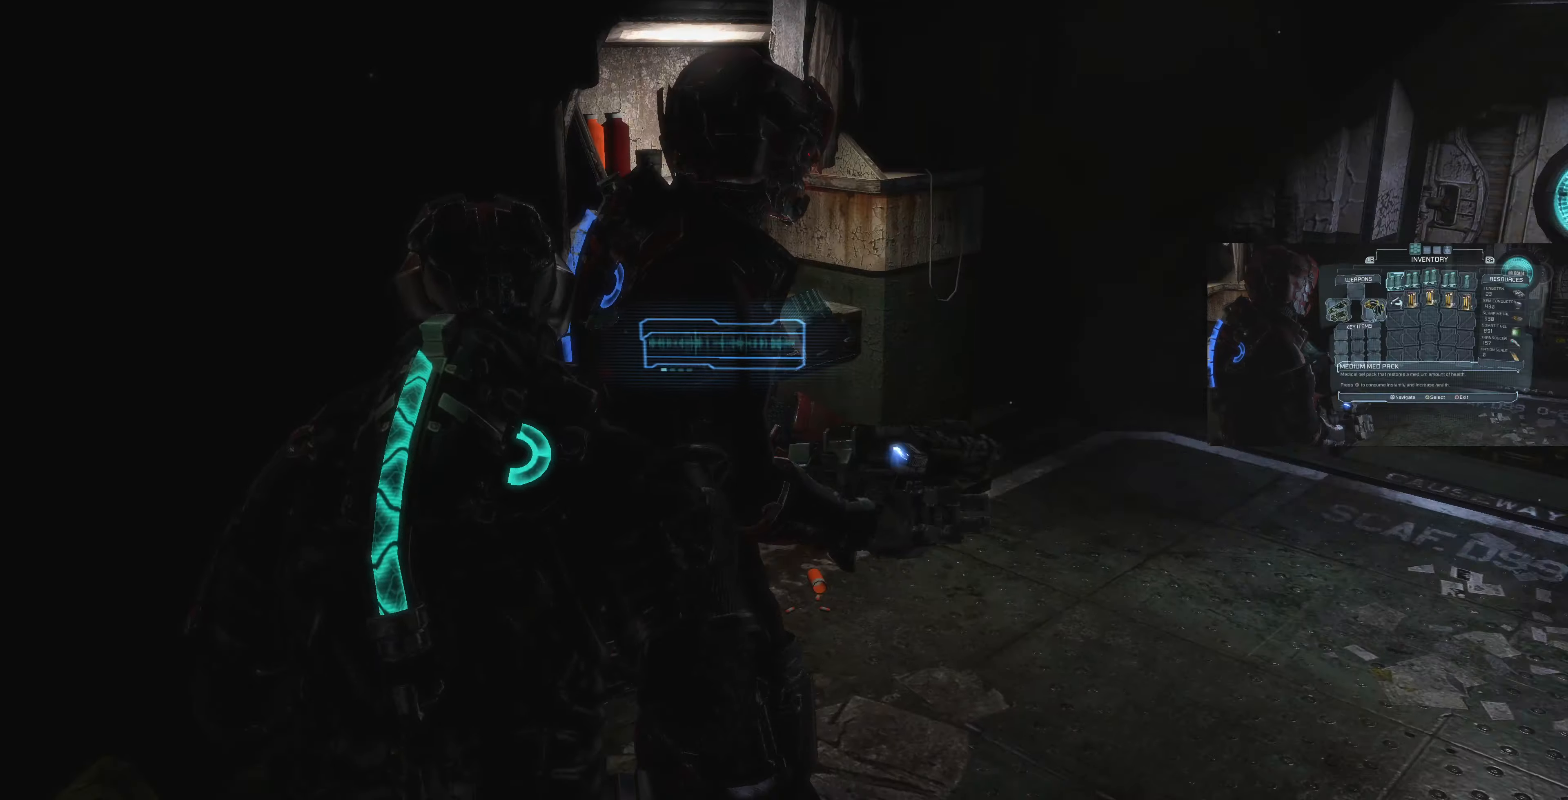
{"buttons": [], "left_stick": "up-left", "right_stick": "center", "events": [[267, "left_stick", "up"], [267, "right_stick", "center"], [400, "left_stick", "up-left"]]}
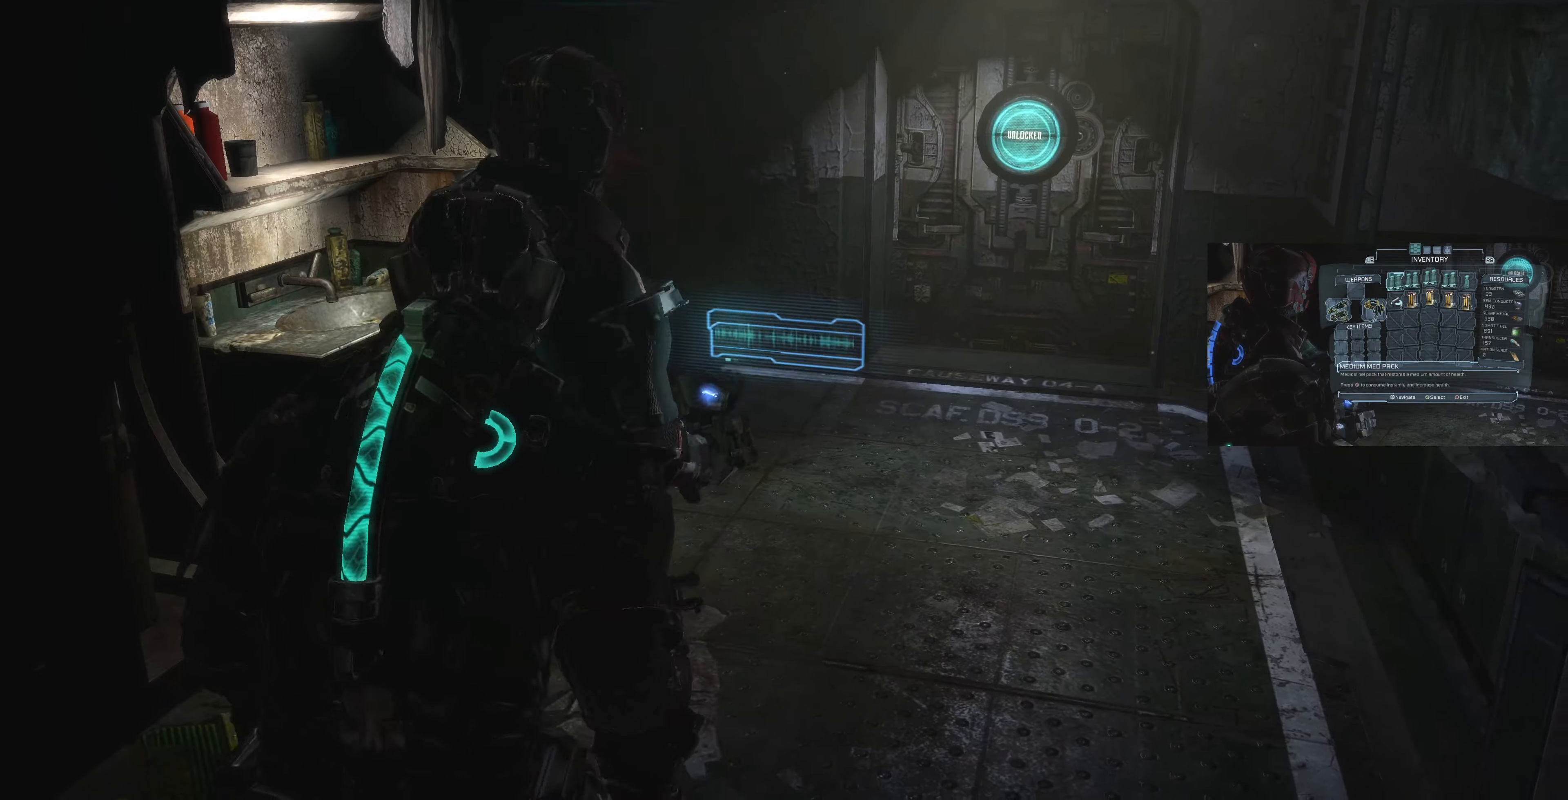
{"buttons": [], "left_stick": "up", "right_stick": "right", "events": [[467, "left_stick", "up"], [500, "right_stick", "right"]]}
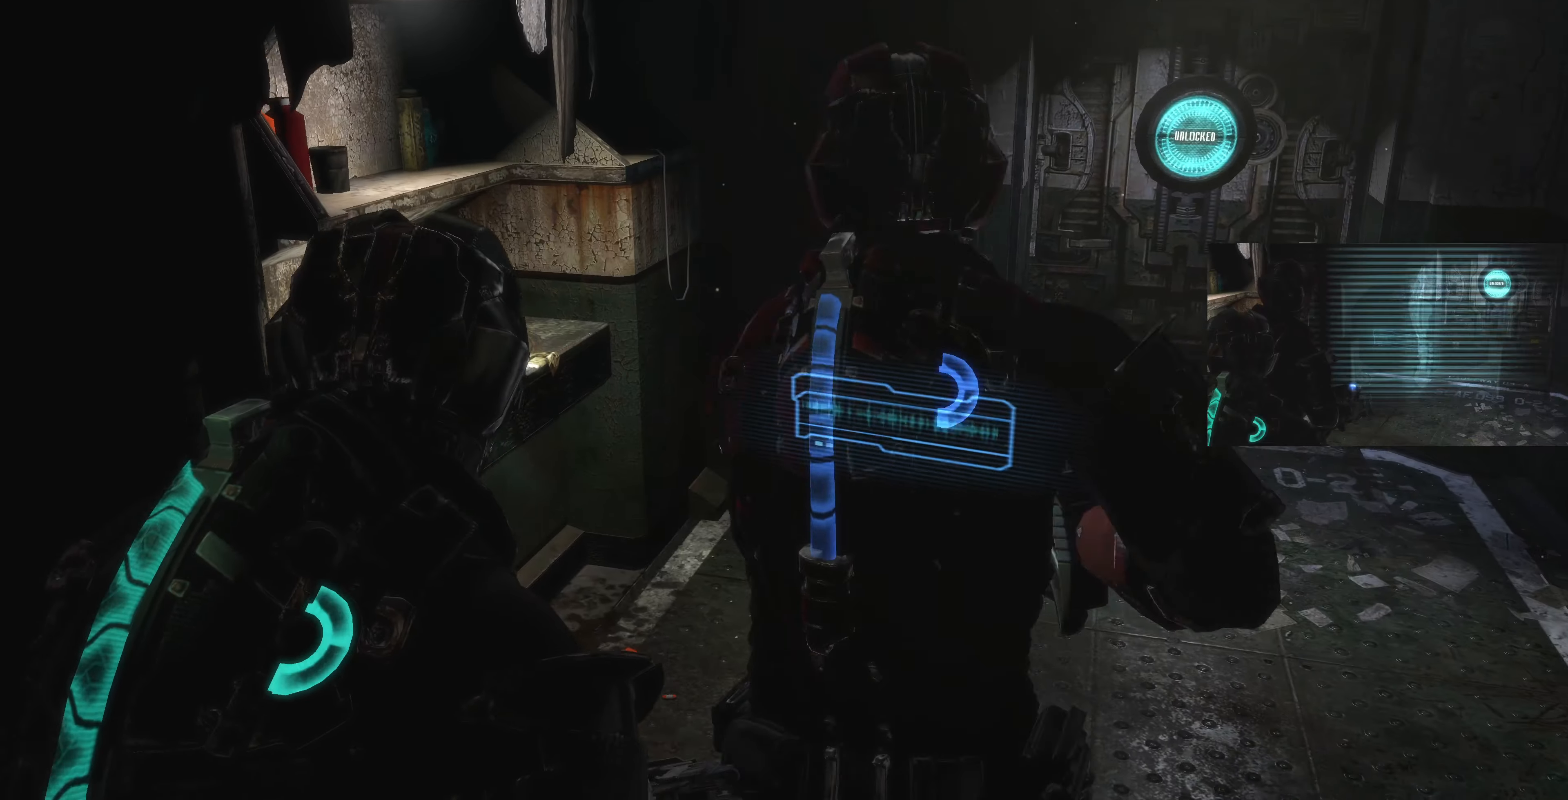
{"buttons": [], "left_stick": "up", "right_stick": "center", "events": [[200, "right_stick", "center"]]}
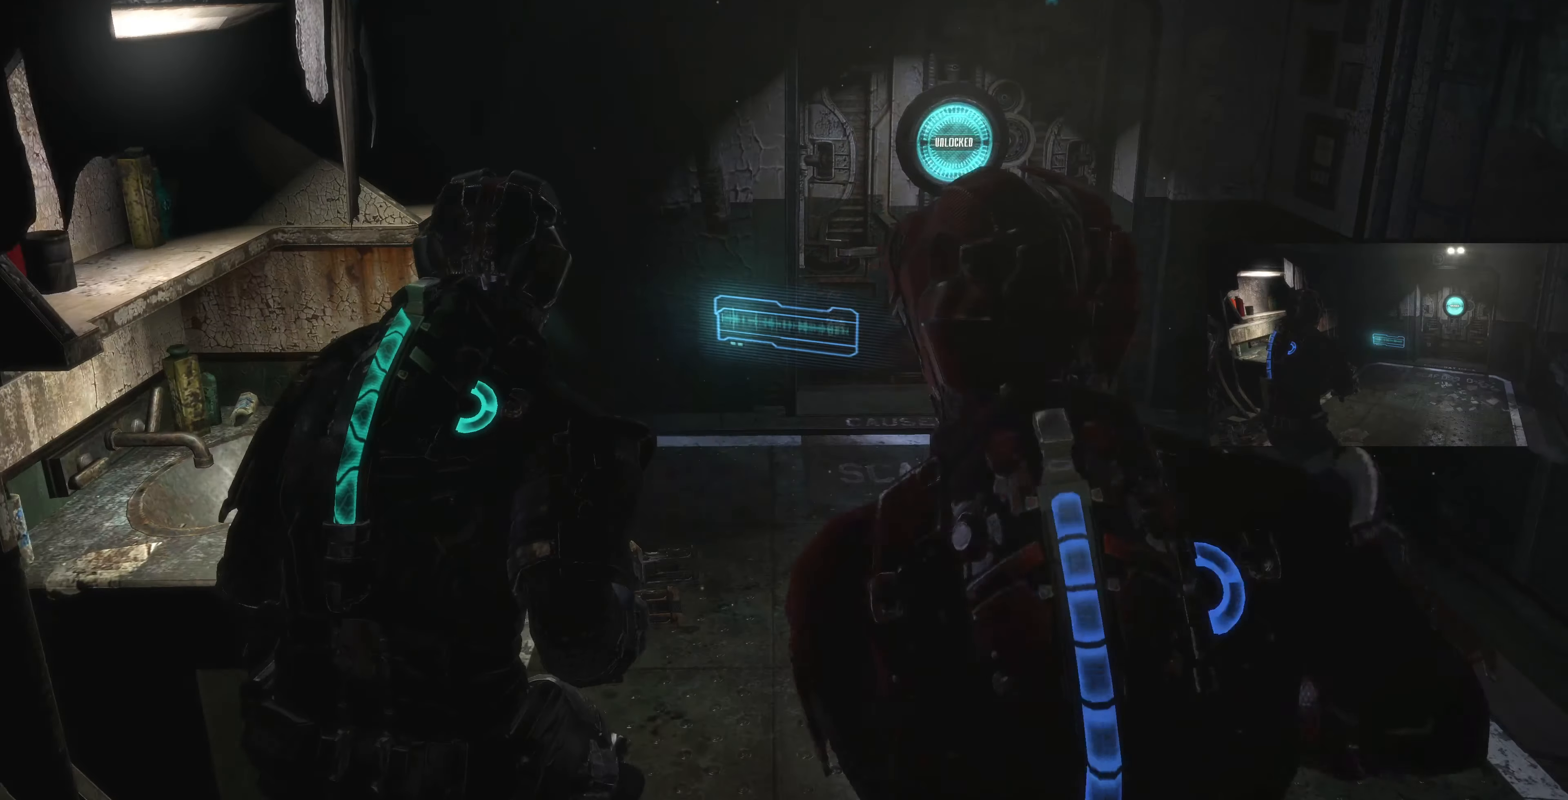
{"buttons": [], "left_stick": "up", "right_stick": "center", "events": [[100, "right_stick", "right"], [300, "right_stick", "center"]]}
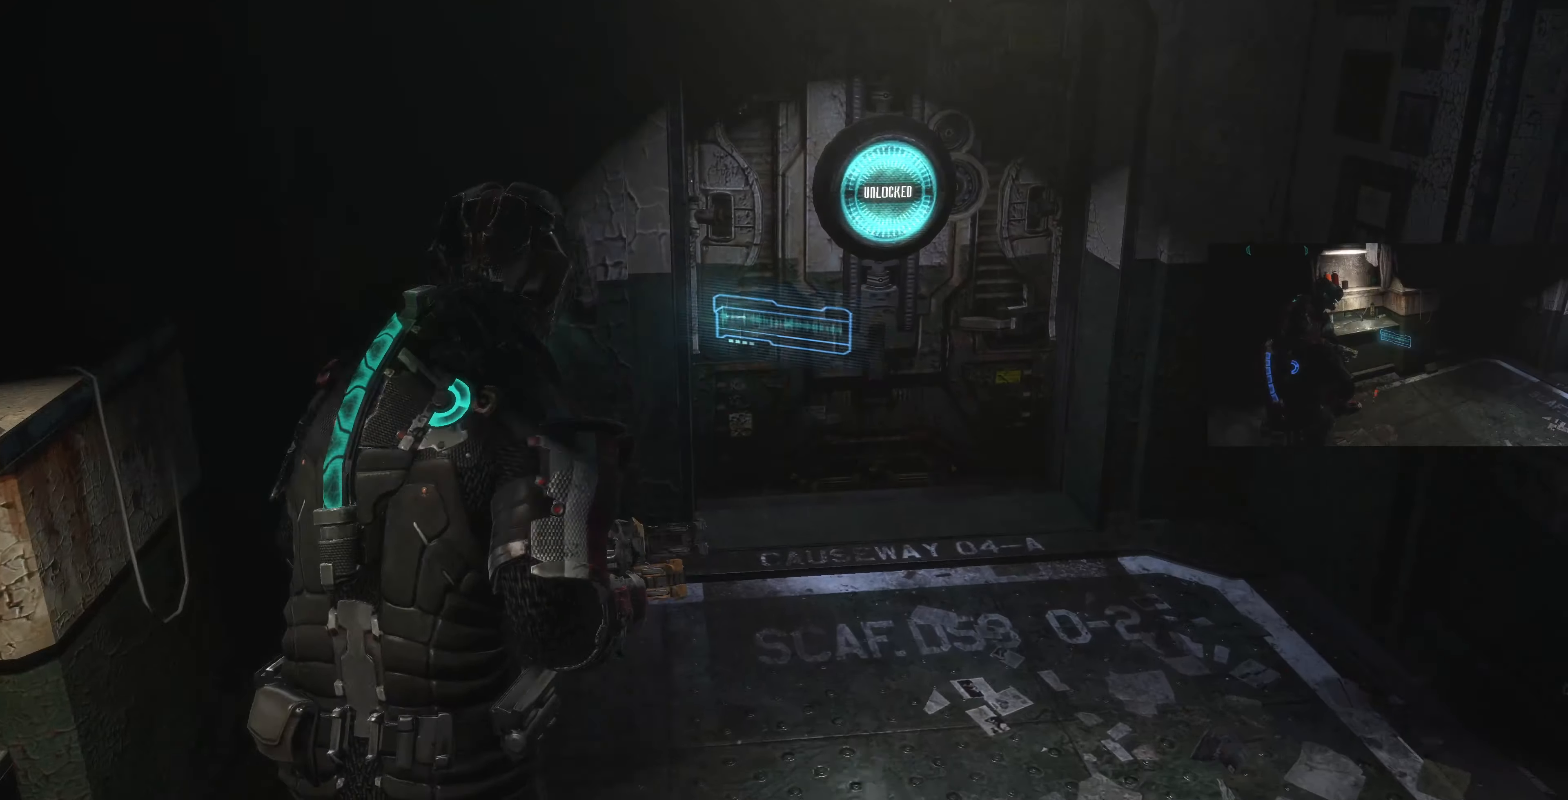
{"buttons": [], "left_stick": "up-right", "right_stick": "center", "events": [[134, "left_stick", "up-right"]]}
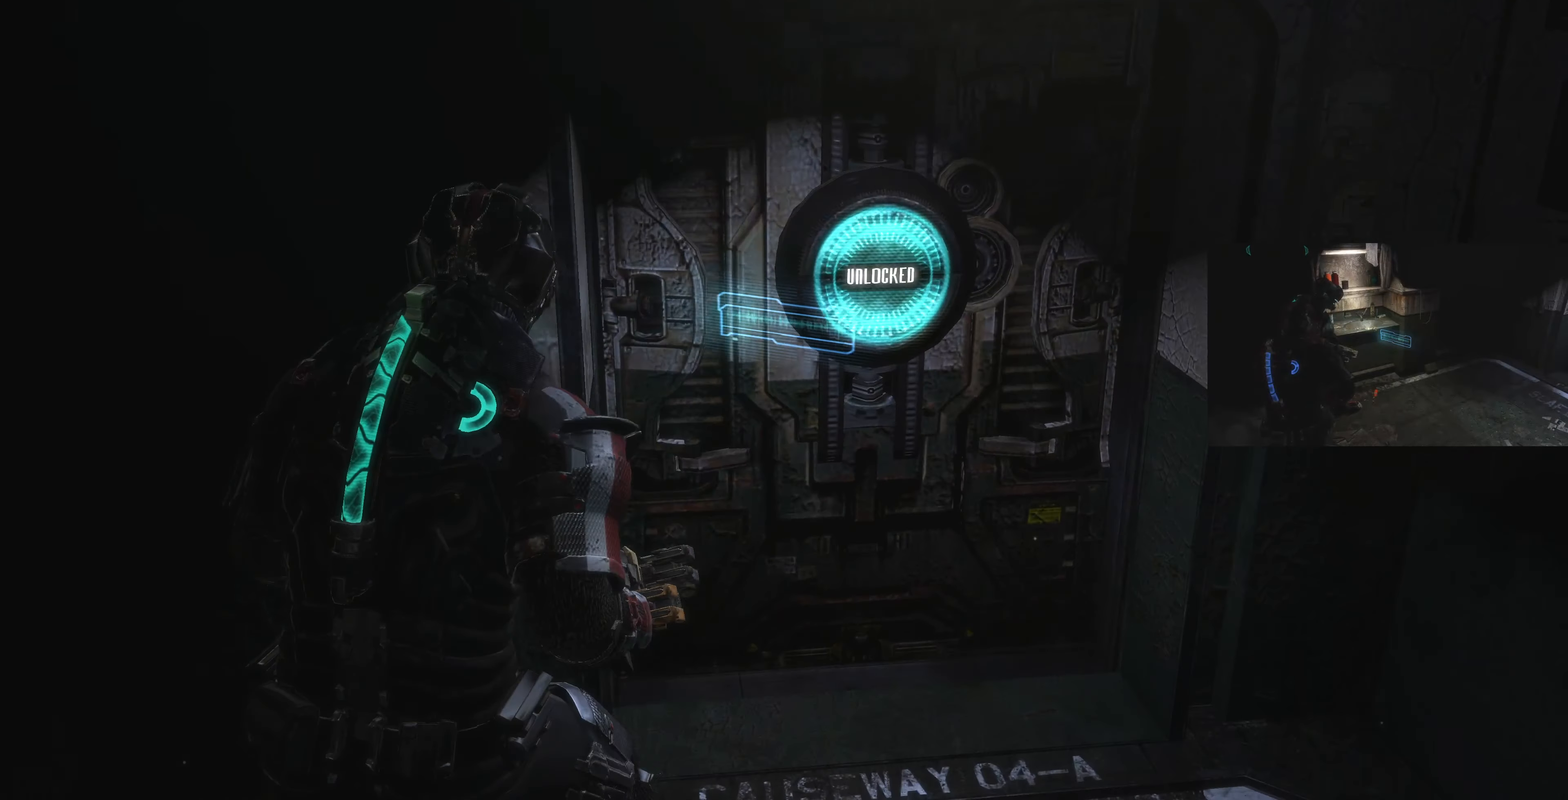
{"buttons": [], "left_stick": "center", "right_stick": "center", "events": [[300, "left_stick", "center"], [367, "CROSS", "down"], [500, "CROSS", "up"]]}
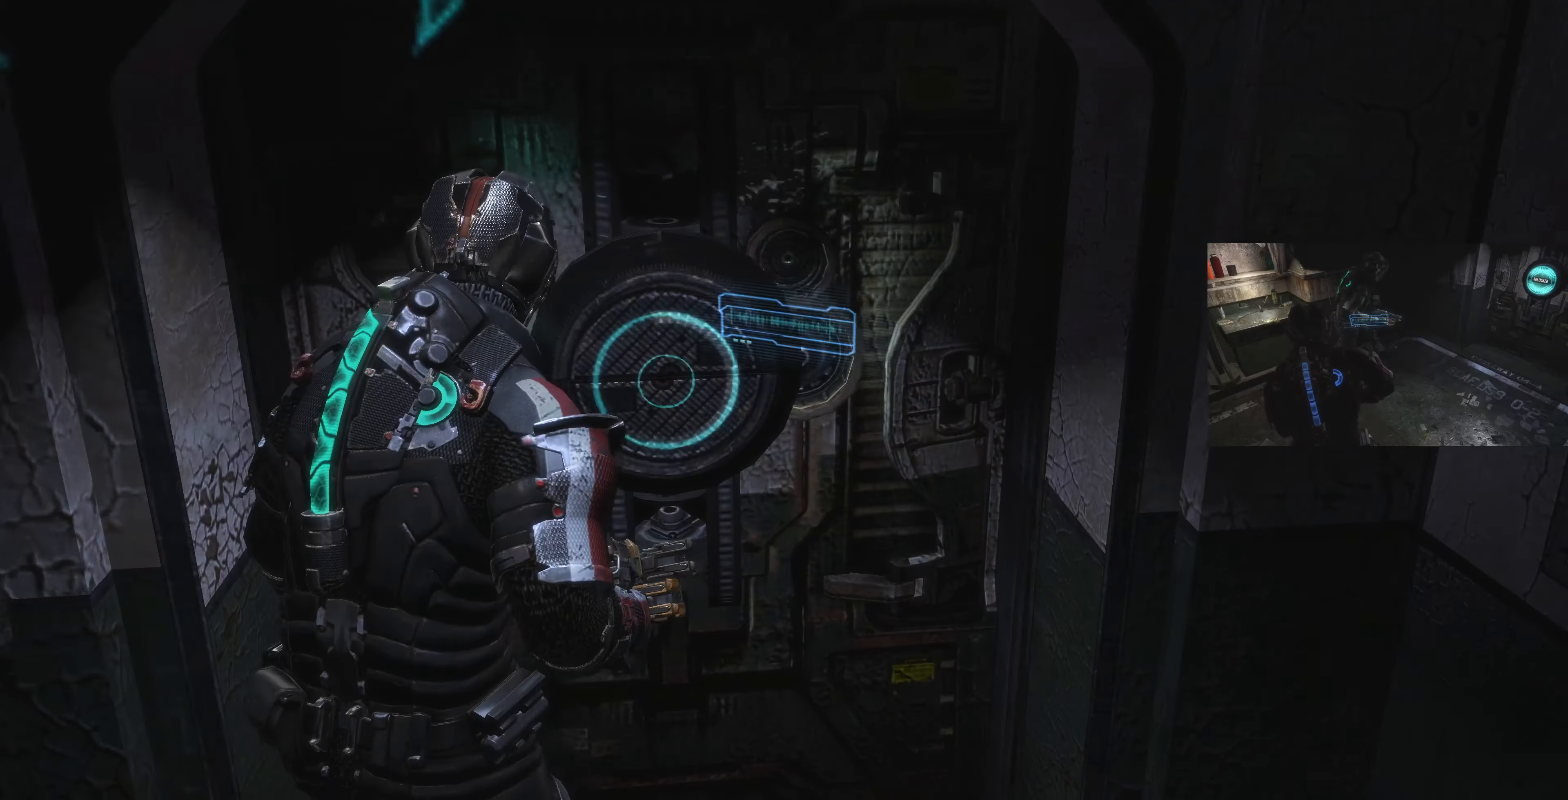
{"buttons": [], "left_stick": "center", "right_stick": "center", "events": []}
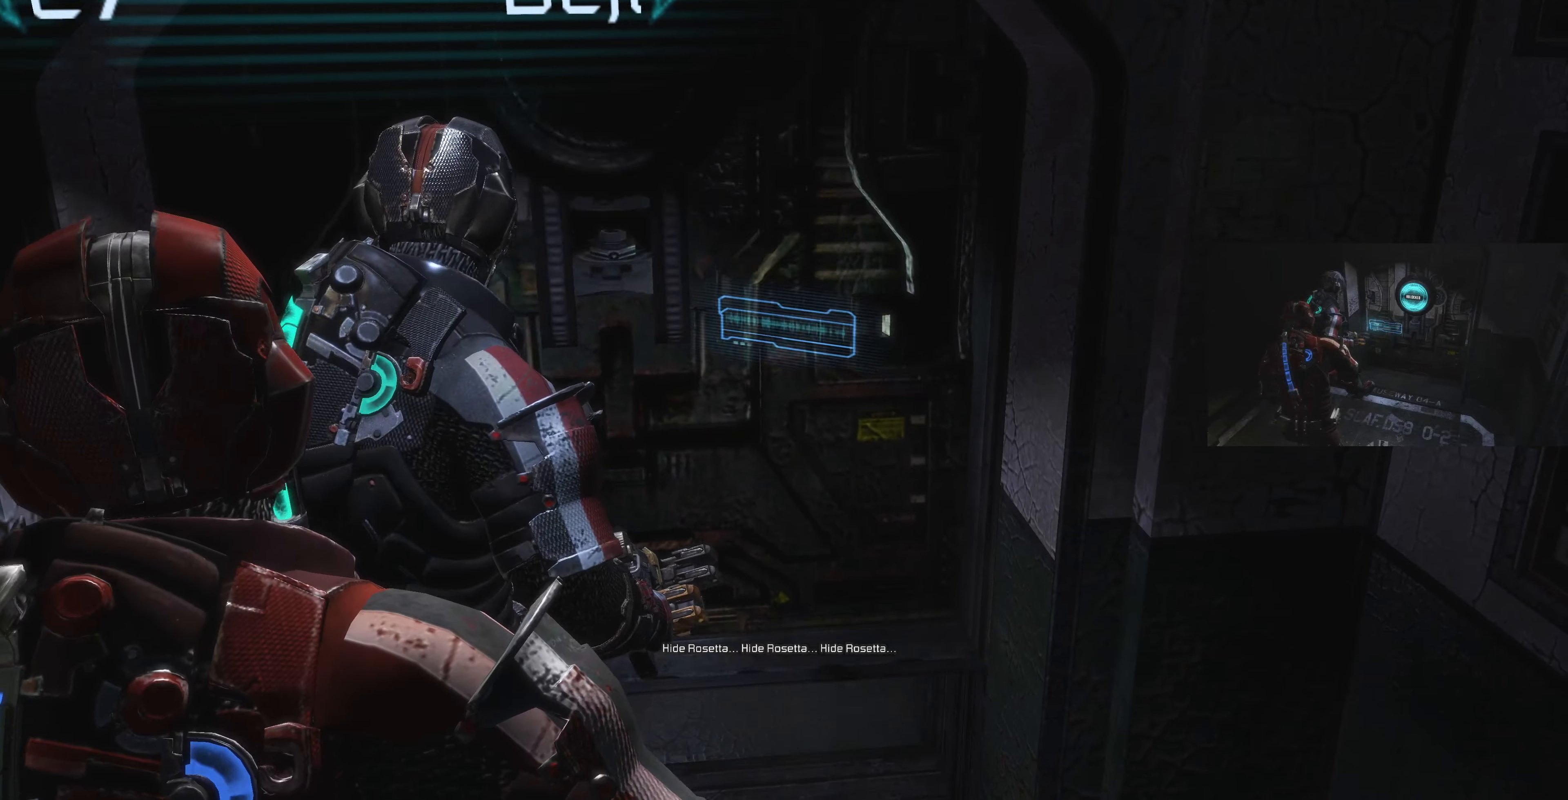
{"buttons": [], "left_stick": "center", "right_stick": "left", "events": [[434, "right_stick", "left"]]}
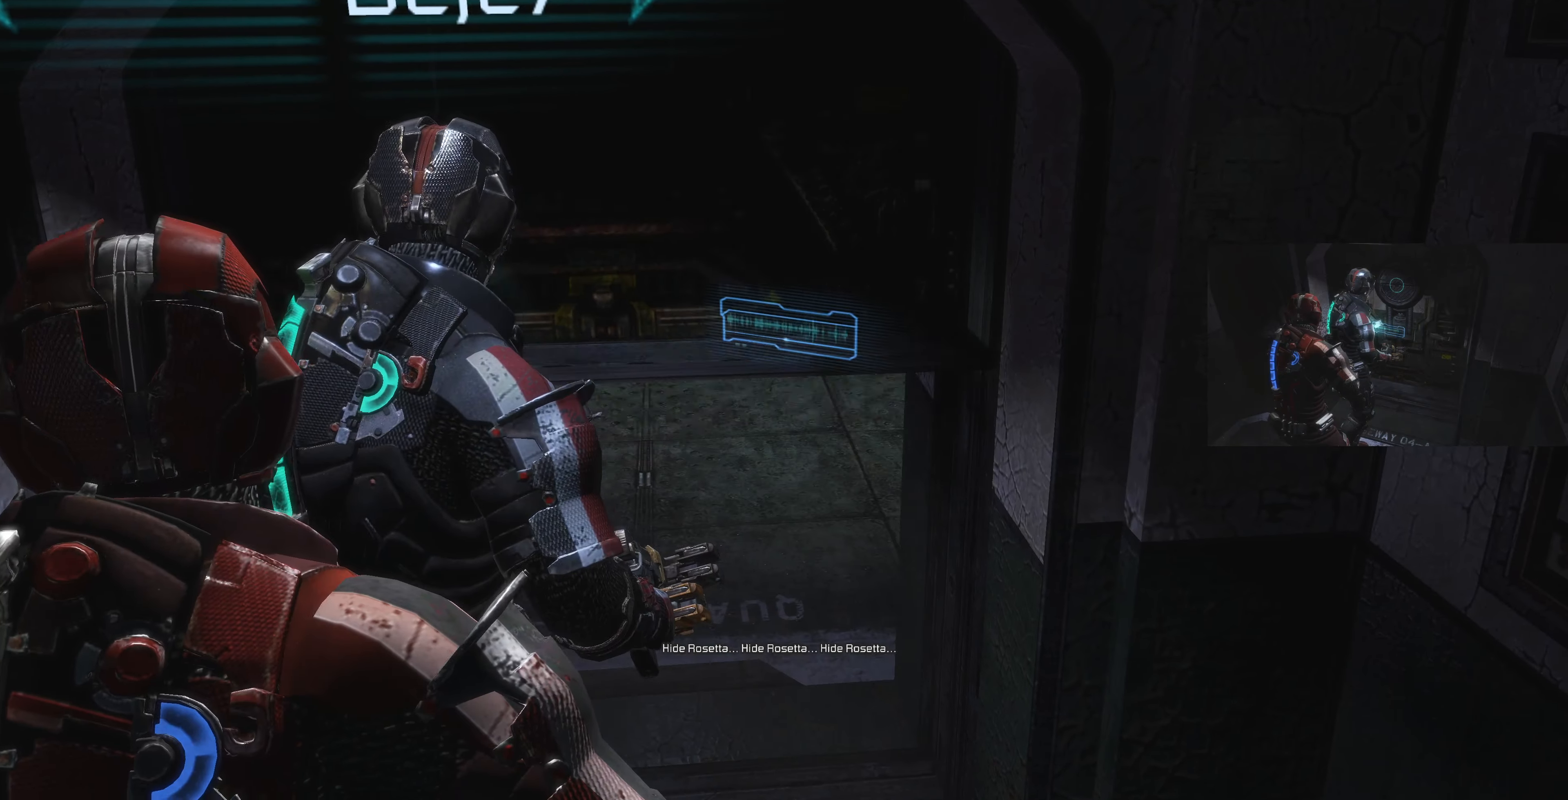
{"buttons": [], "left_stick": "up", "right_stick": "down-right", "events": [[167, "left_stick", "up"], [200, "right_stick", "center"], [500, "right_stick", "down-right"]]}
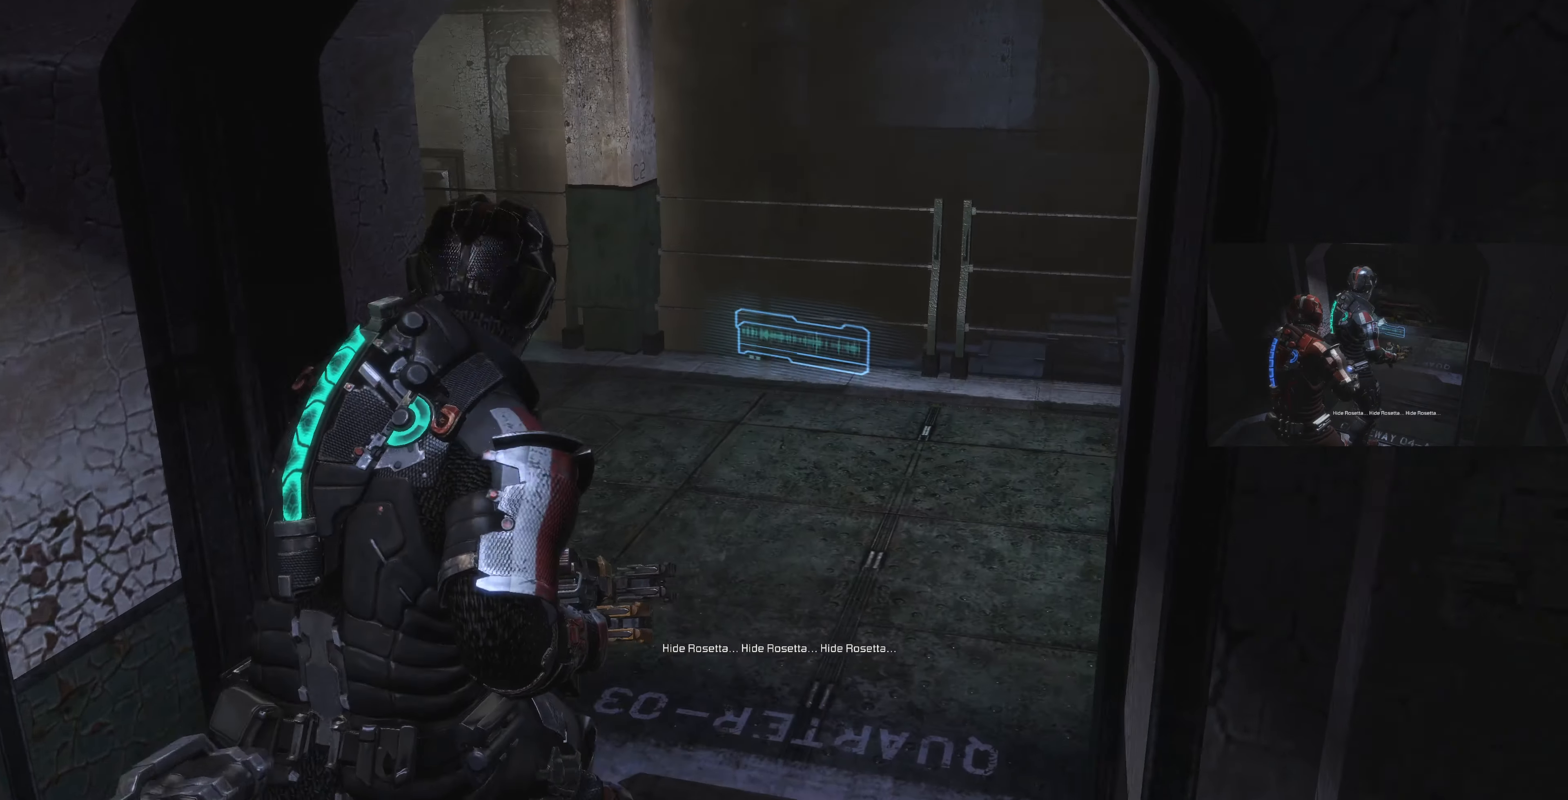
{"buttons": [], "left_stick": "up-left", "right_stick": "down-right", "events": [[100, "left_stick", "up-left"]]}
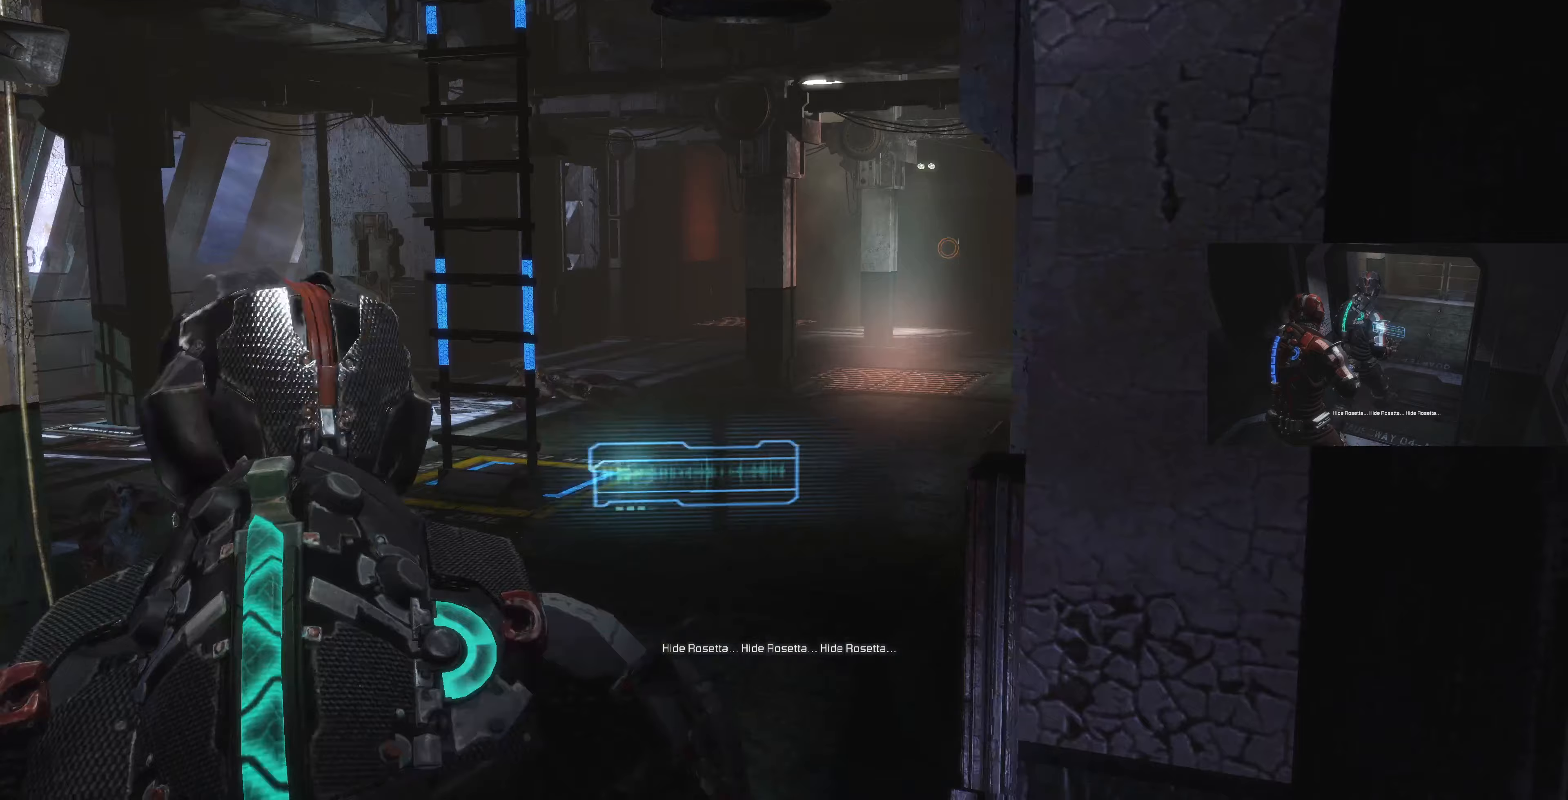
{"buttons": [], "left_stick": "center", "right_stick": "center", "events": [[33, "left_stick", "left"], [33, "right_stick", "center"], [167, "right_stick", "right"], [400, "right_stick", "center"], [467, "left_stick", "center"]]}
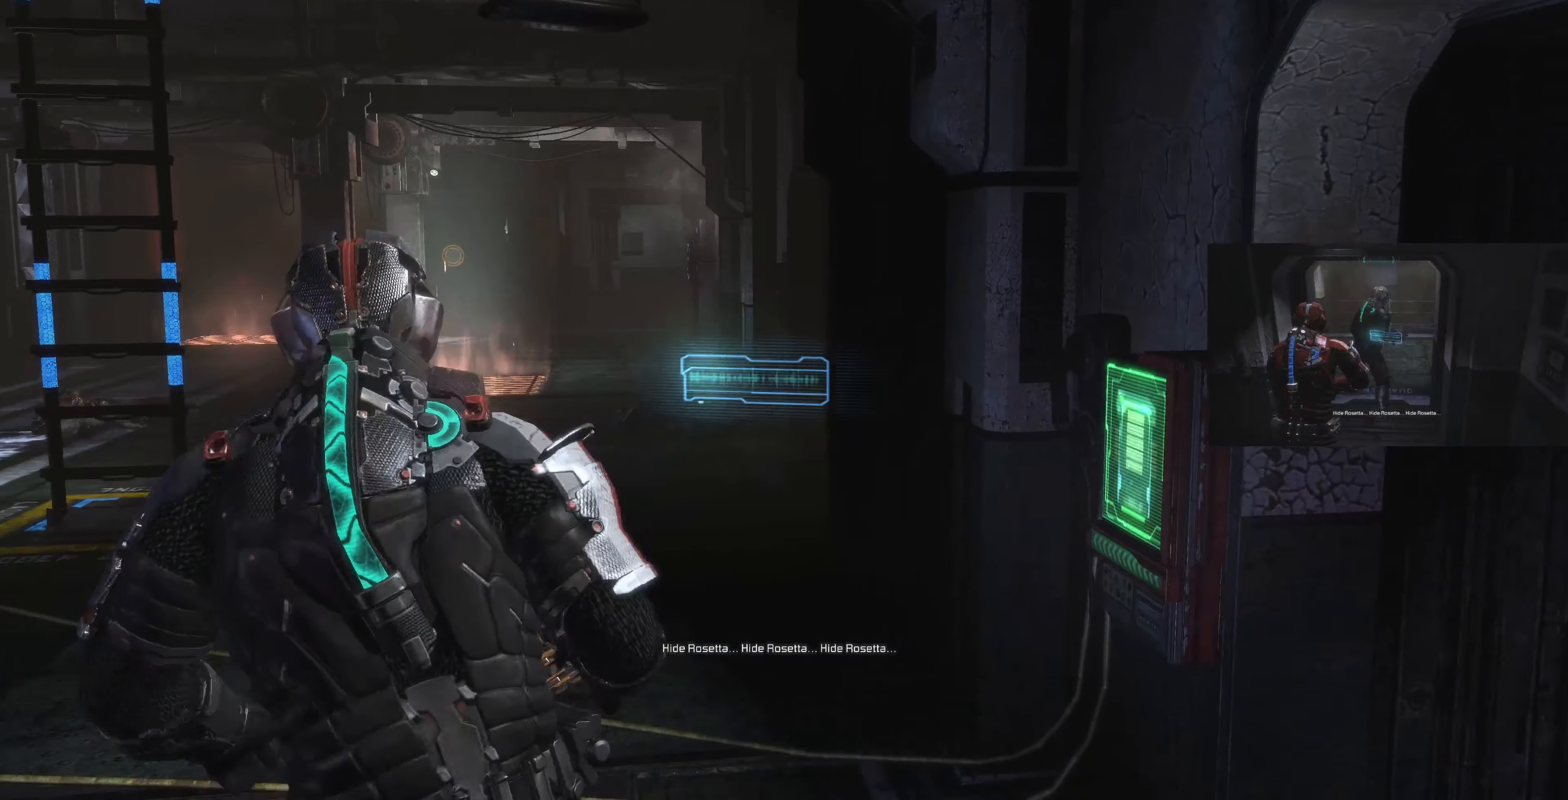
{"buttons": [], "left_stick": "left", "right_stick": "up", "events": [[167, "left_stick", "left"], [500, "right_stick", "up"]]}
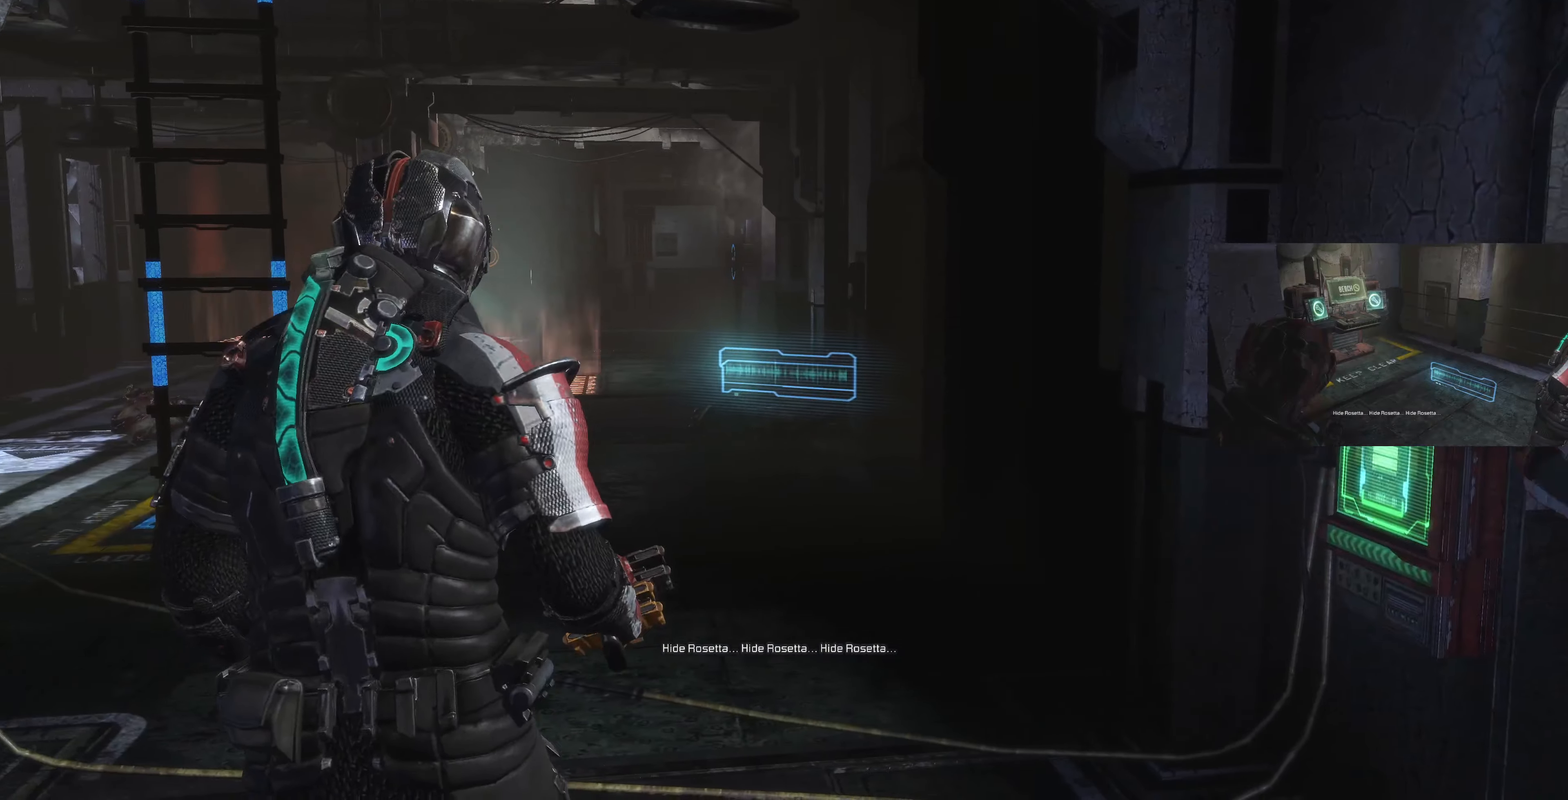
{"buttons": [], "left_stick": "down", "right_stick": "right", "events": [[67, "right_stick", "up-right"], [133, "left_stick", "down-left"], [433, "right_stick", "right"], [467, "left_stick", "down"]]}
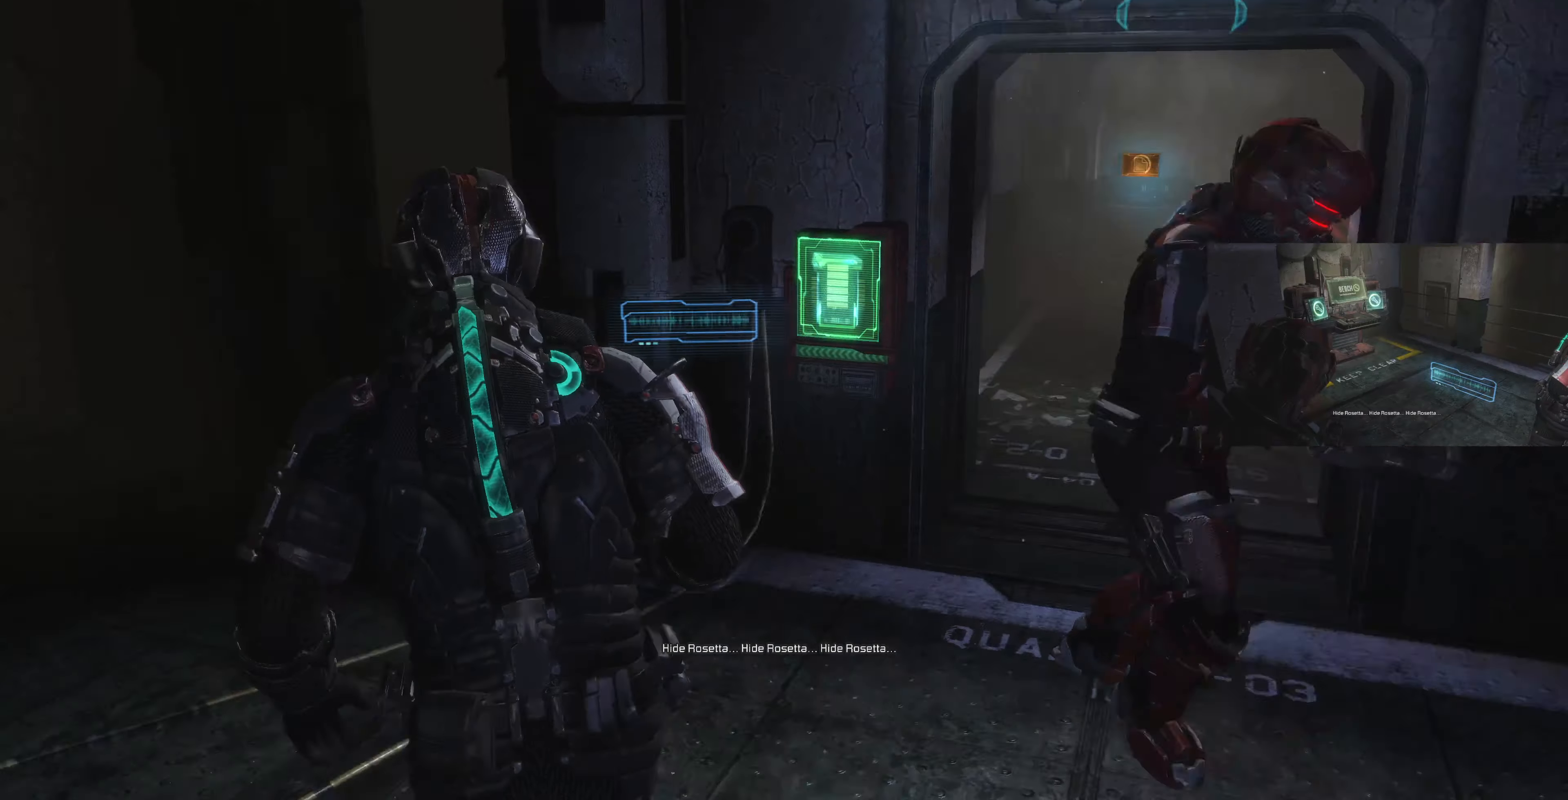
{"buttons": [], "left_stick": "up-right", "right_stick": "center", "events": [[33, "left_stick", "down-right"], [133, "left_stick", "up-right"], [367, "right_stick", "center"]]}
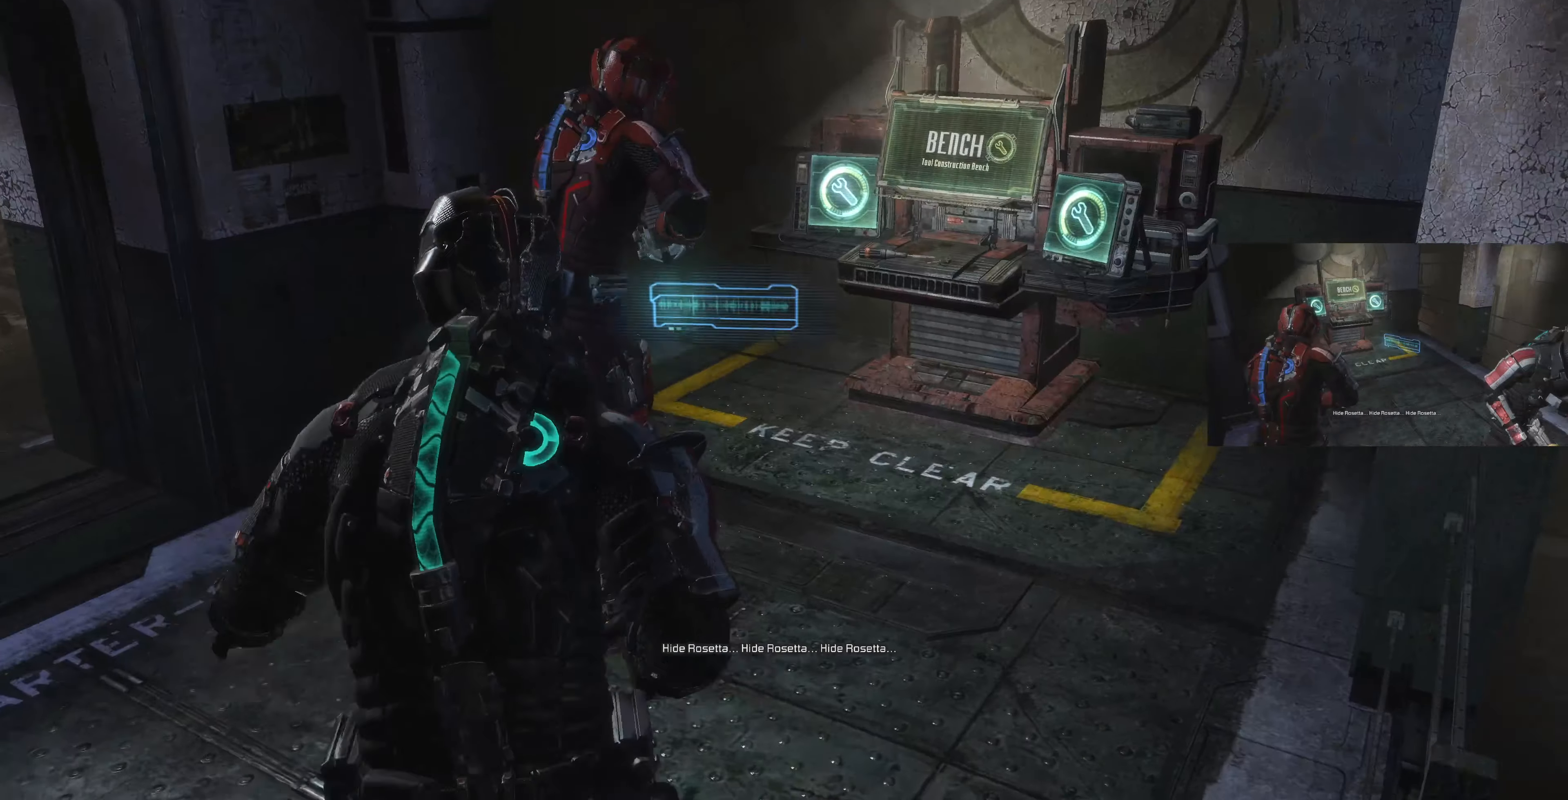
{"buttons": [], "left_stick": "up", "right_stick": "up-right", "events": [[33, "right_stick", "right"], [233, "right_stick", "center"], [433, "left_stick", "up"], [433, "right_stick", "up-right"]]}